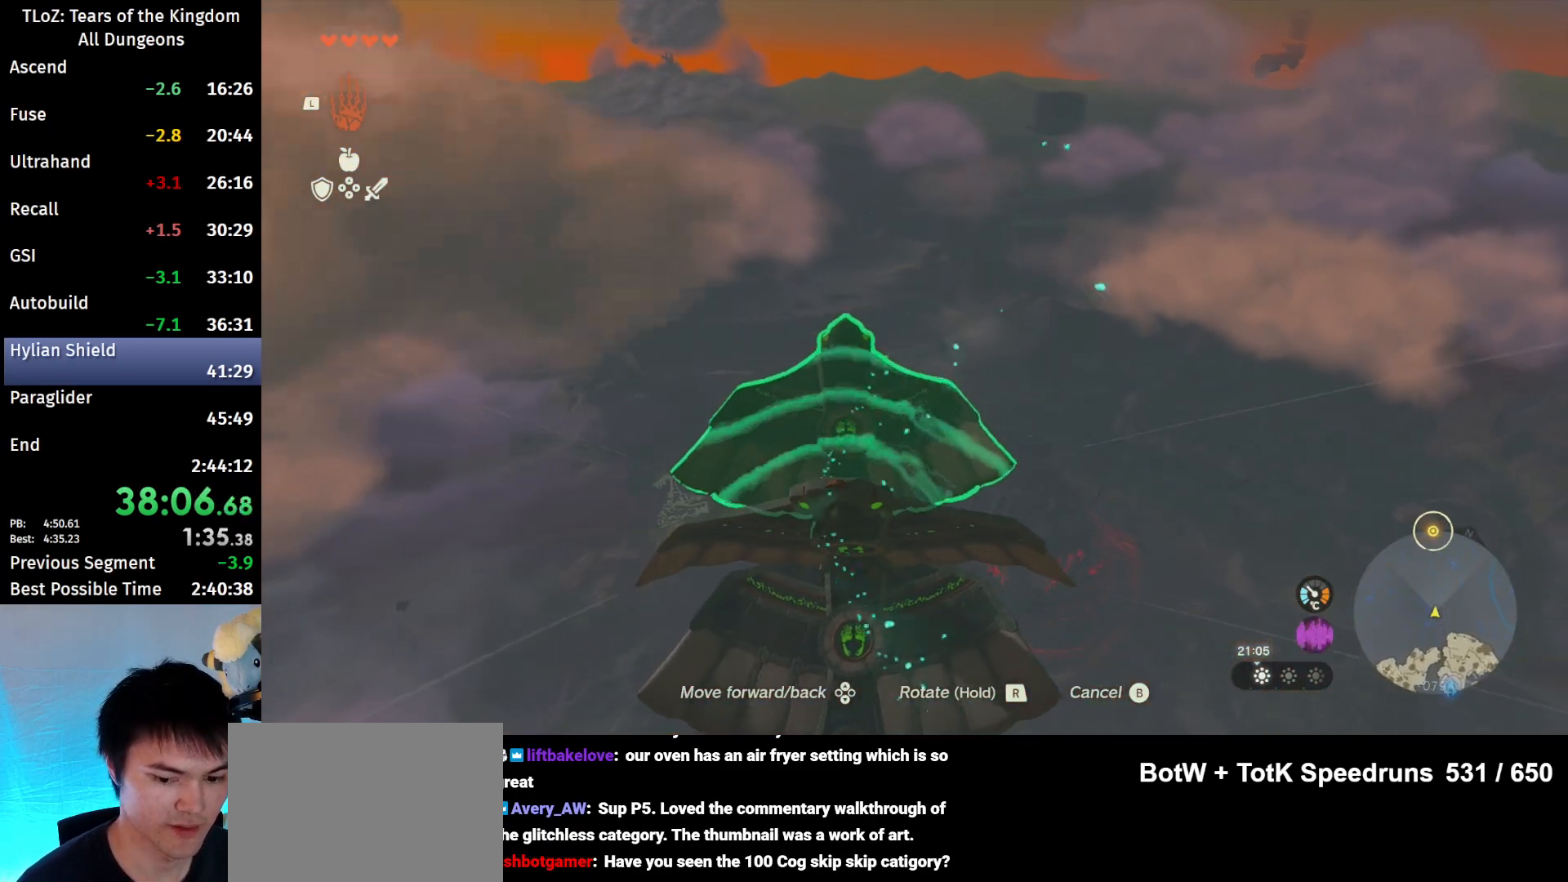
Gameplay with a controller (Nintendo layout); each line is a JSON object with the inputs held at the frame after it. "events" lists button and stick changes between this image and that frame as [ms after this image, input, new state], when the widget could be followed in between. Not read: L3 R3 START TOUCHPAD.
{"buttons": [], "left_stick": "up", "right_stick": "down", "events": []}
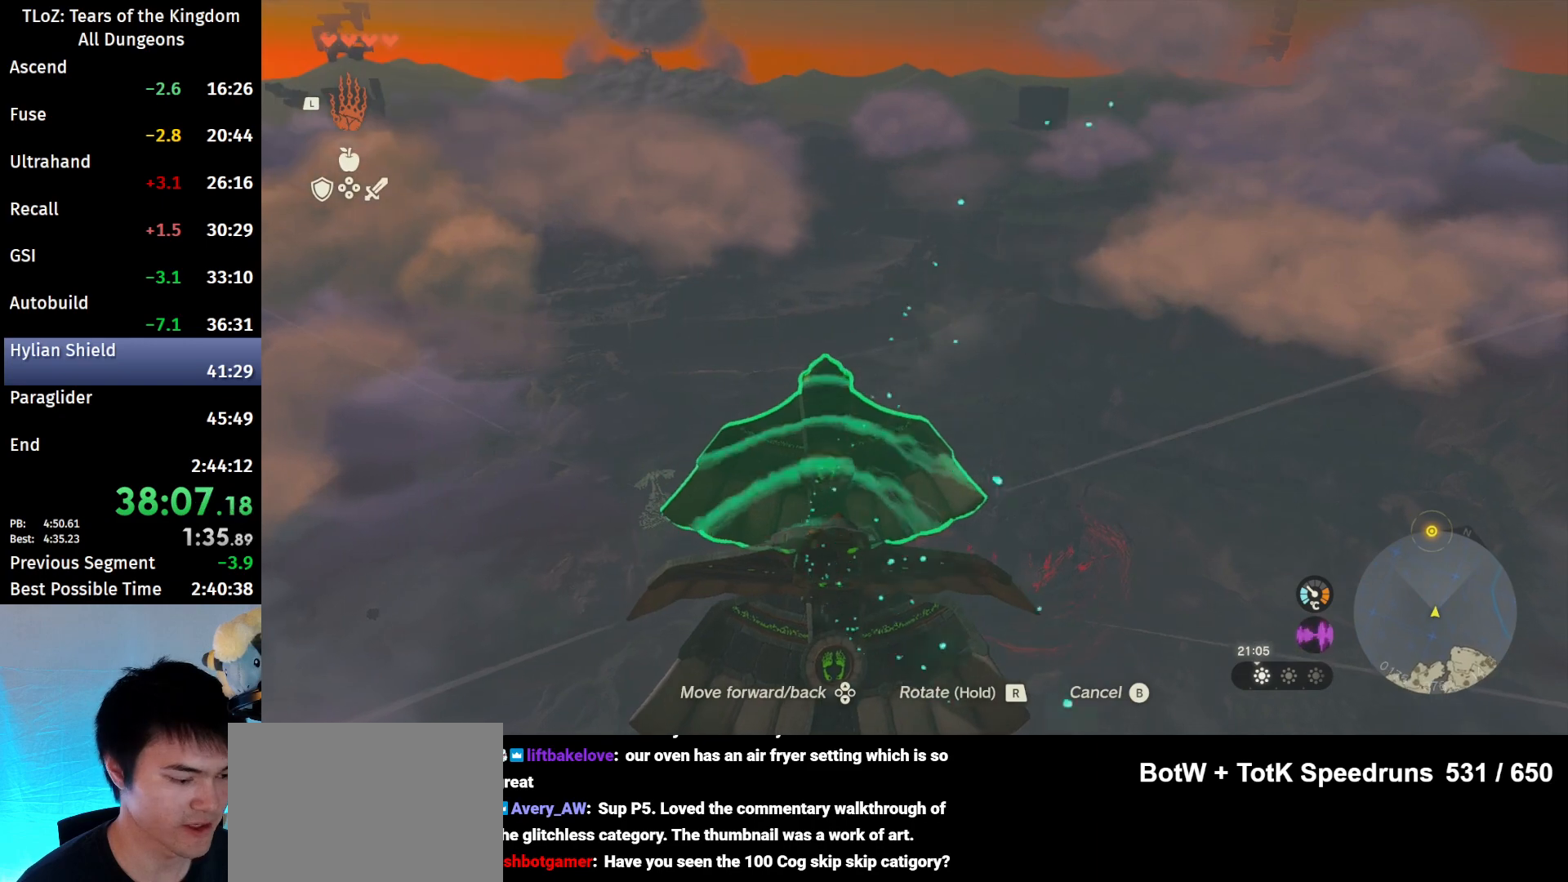
{"buttons": [], "left_stick": "up", "right_stick": "down", "events": []}
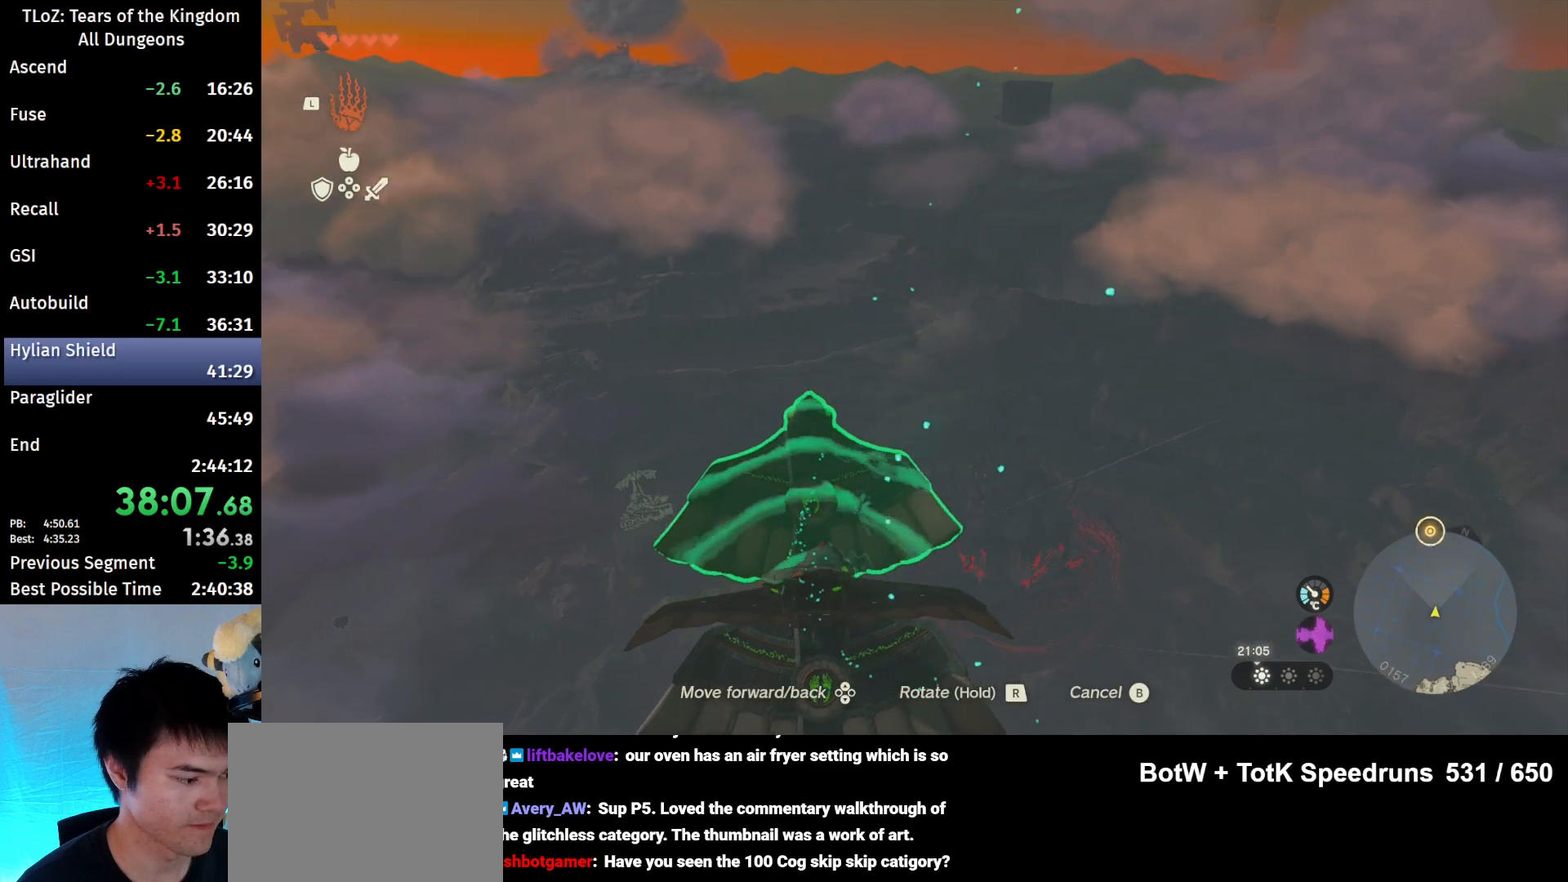
{"buttons": [], "left_stick": "up", "right_stick": "down", "events": []}
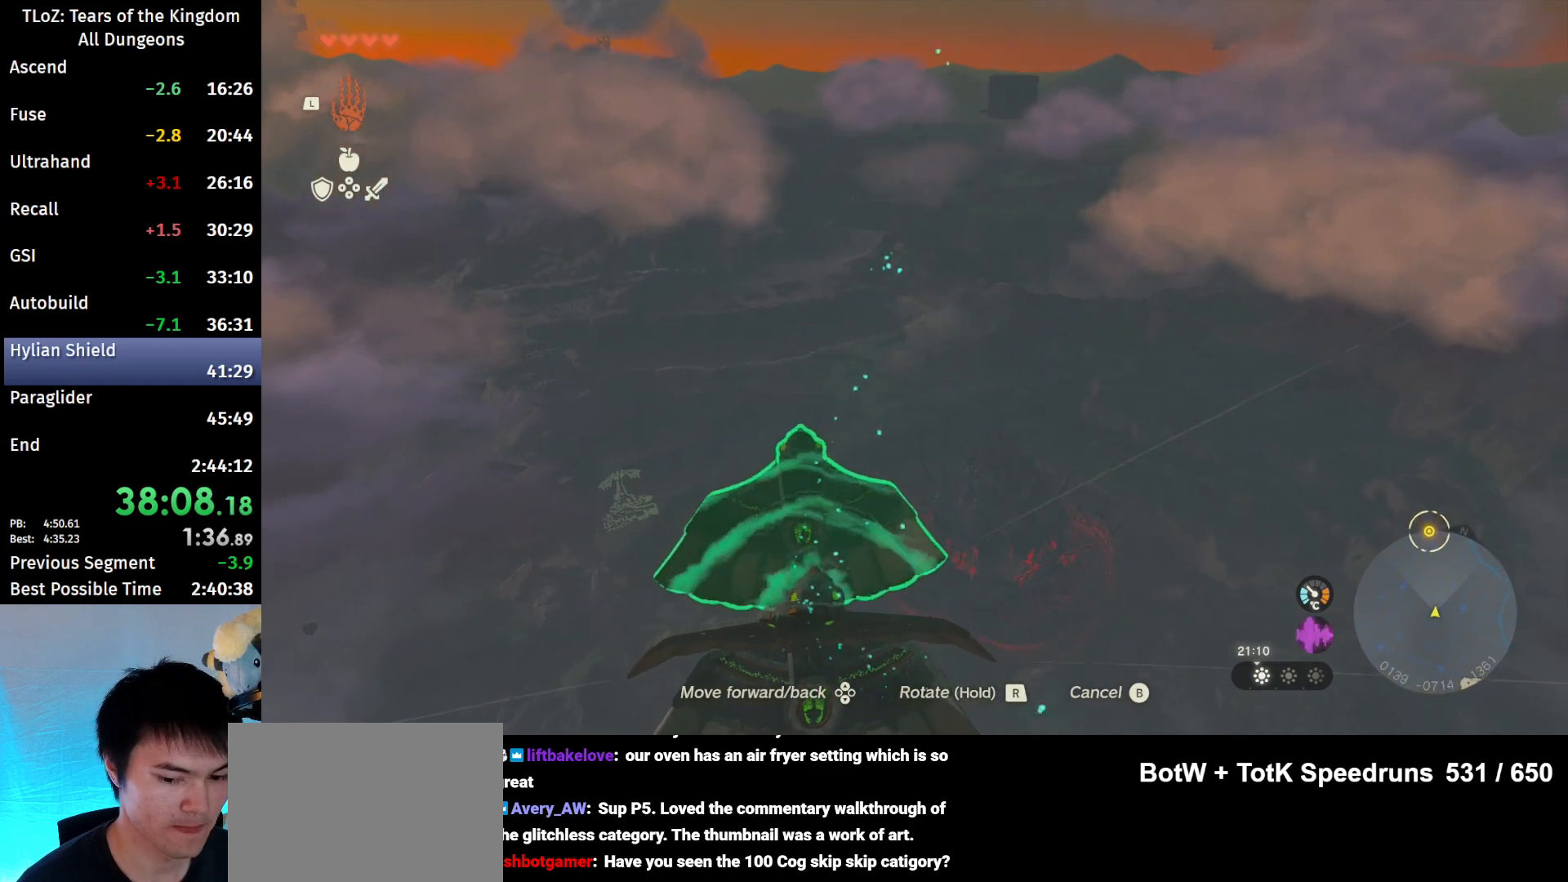
{"buttons": [], "left_stick": "up", "right_stick": "down", "events": []}
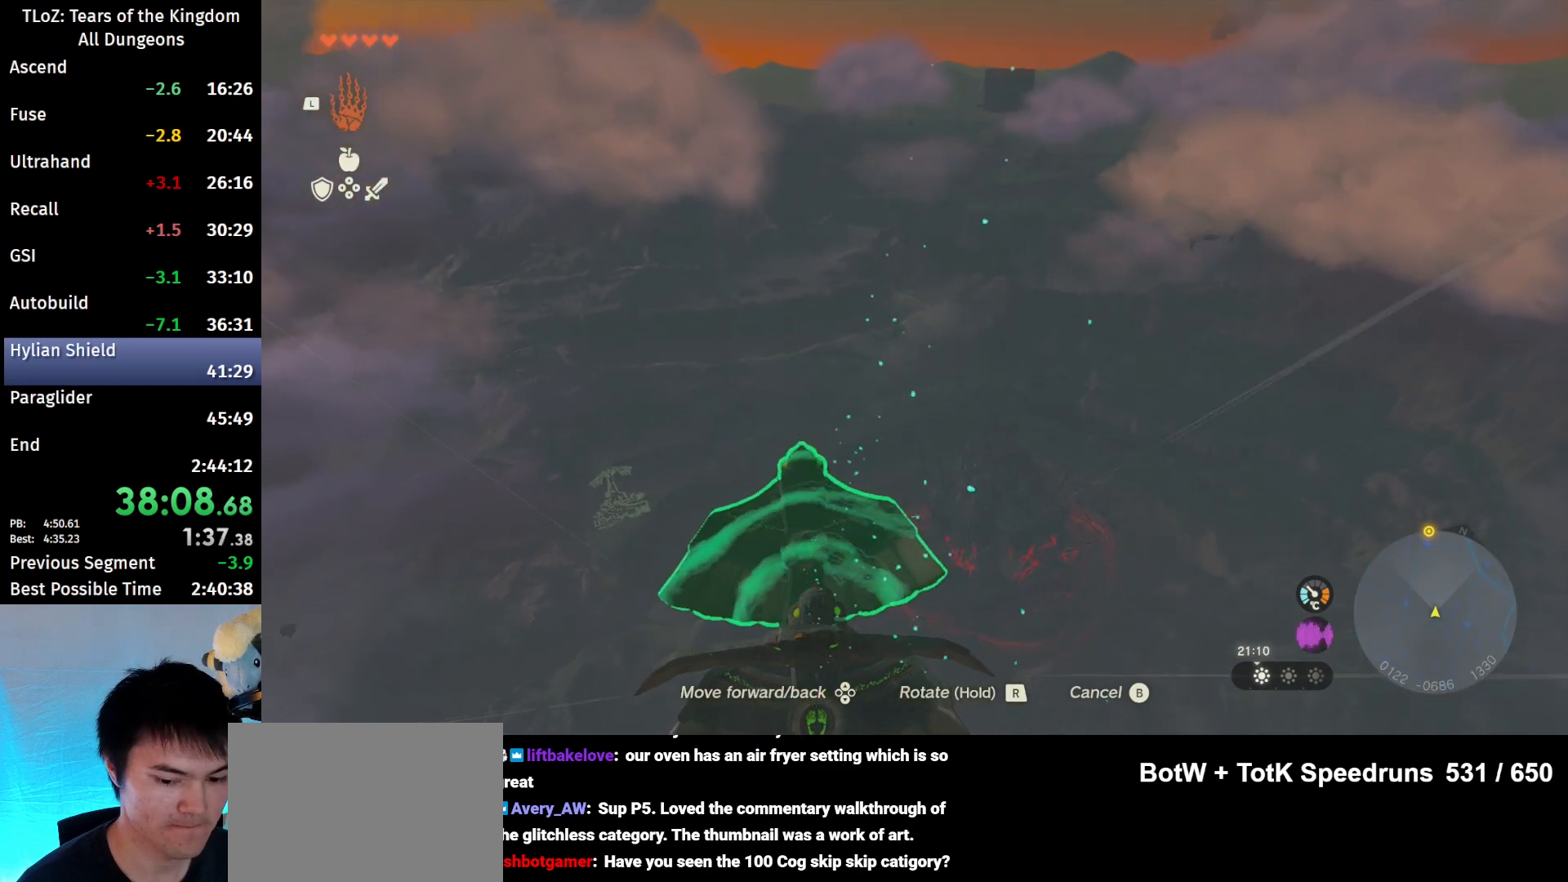
{"buttons": [], "left_stick": "up", "right_stick": "down", "events": []}
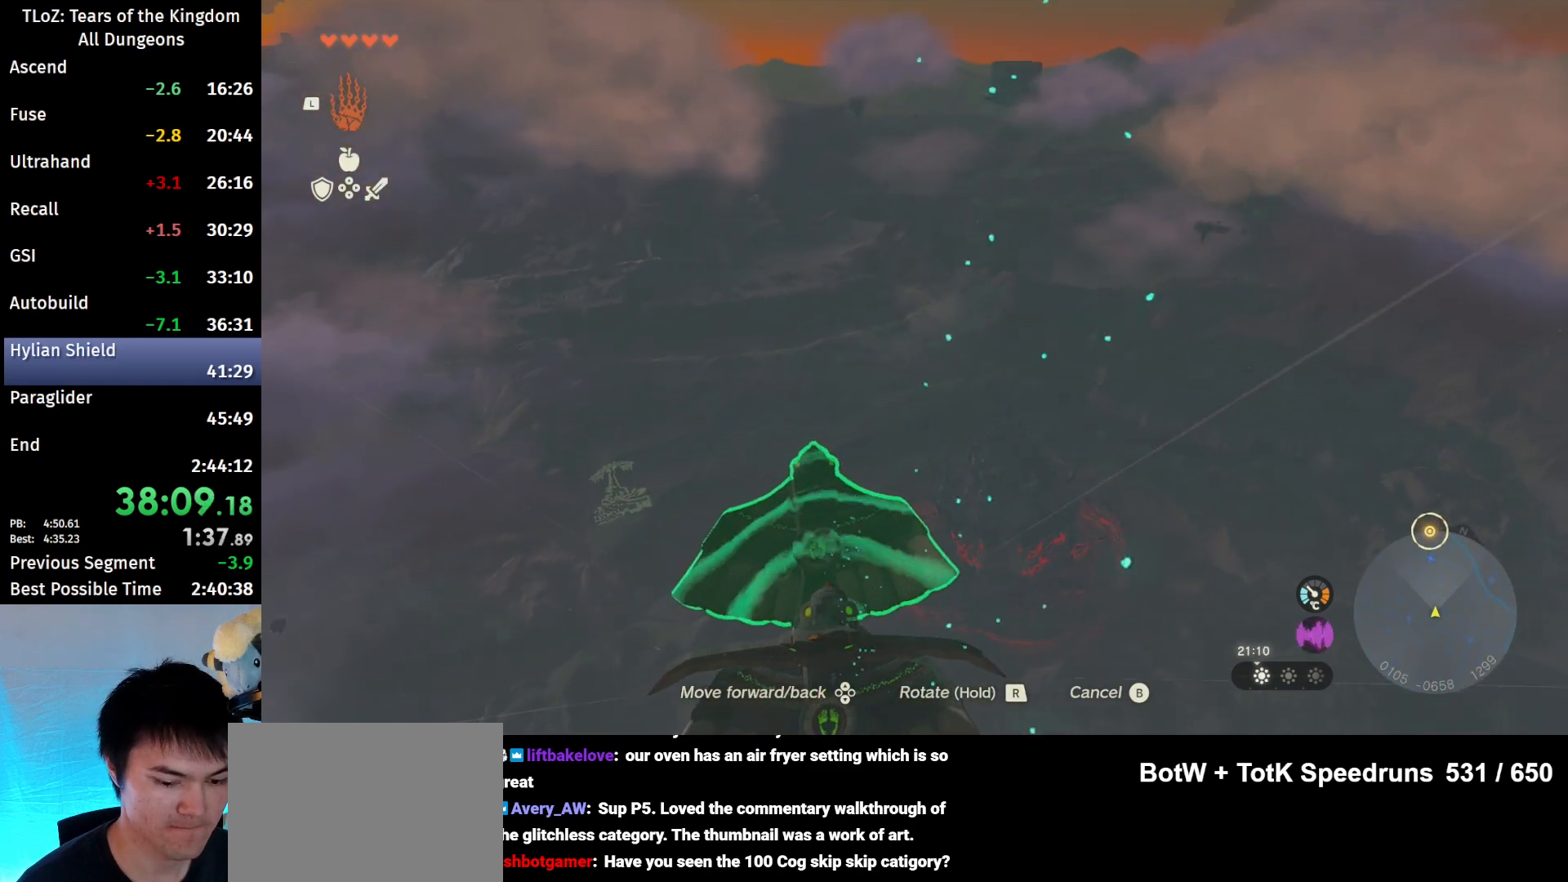
{"buttons": [], "left_stick": "up", "right_stick": "down", "events": []}
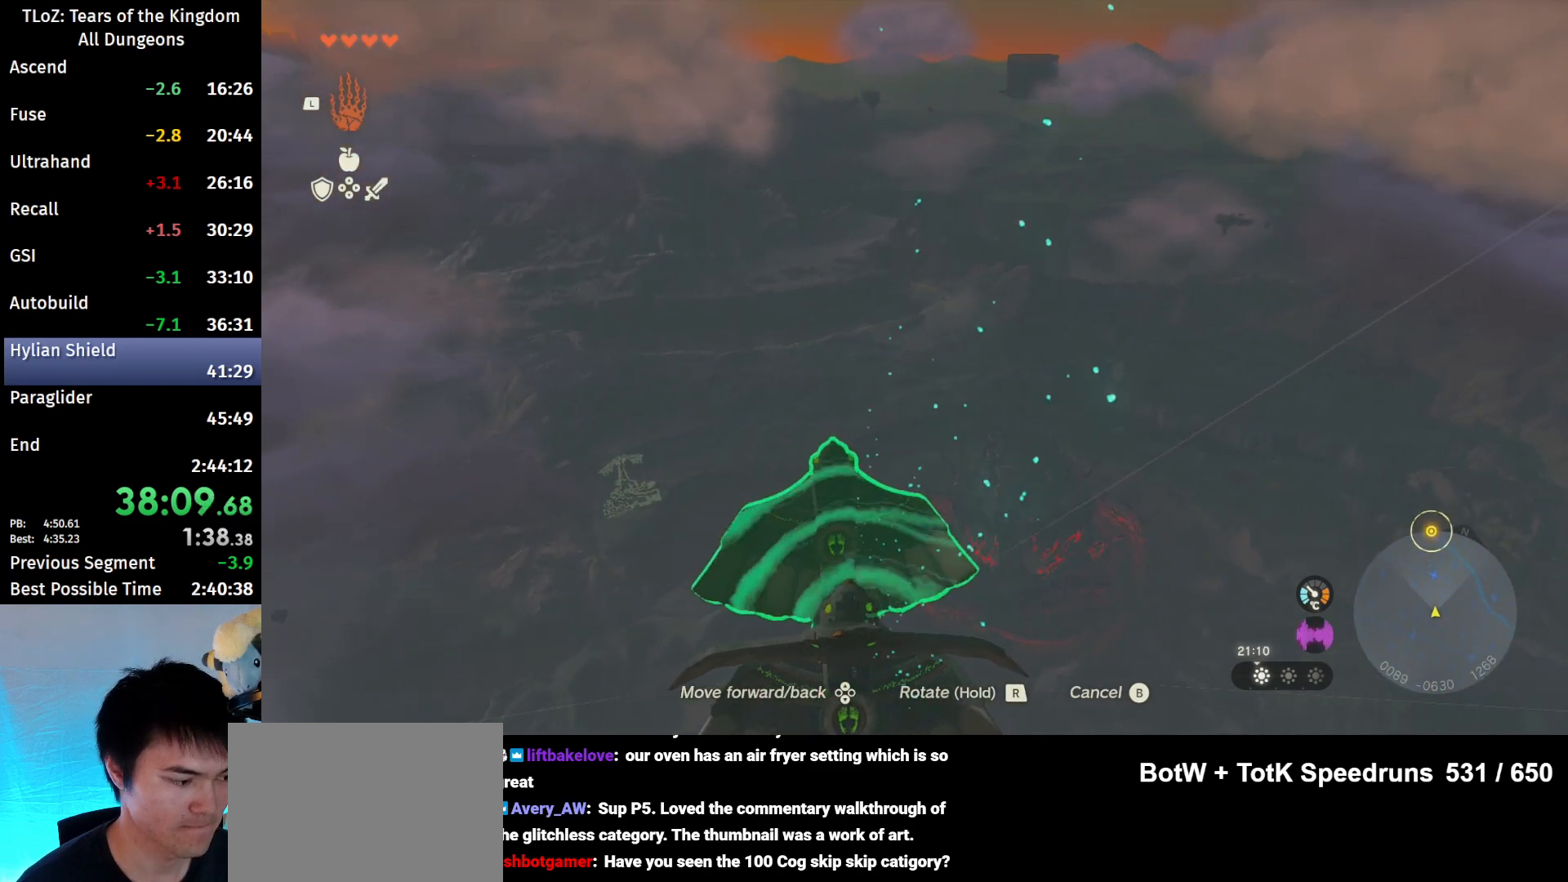
{"buttons": [], "left_stick": "up", "right_stick": "down", "events": []}
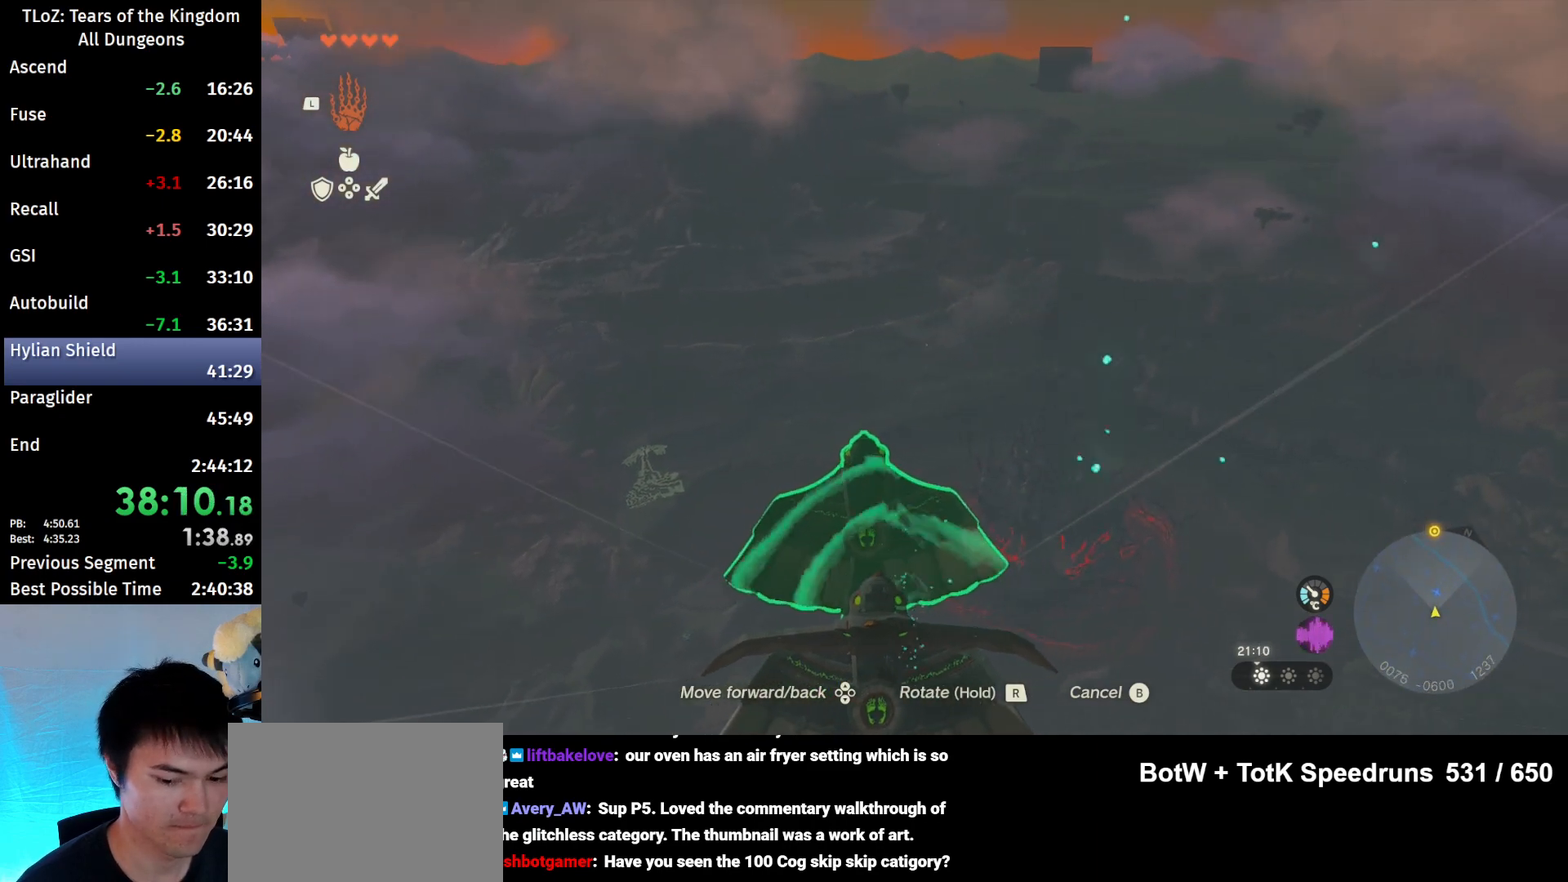
{"buttons": [], "left_stick": "up", "right_stick": "down", "events": []}
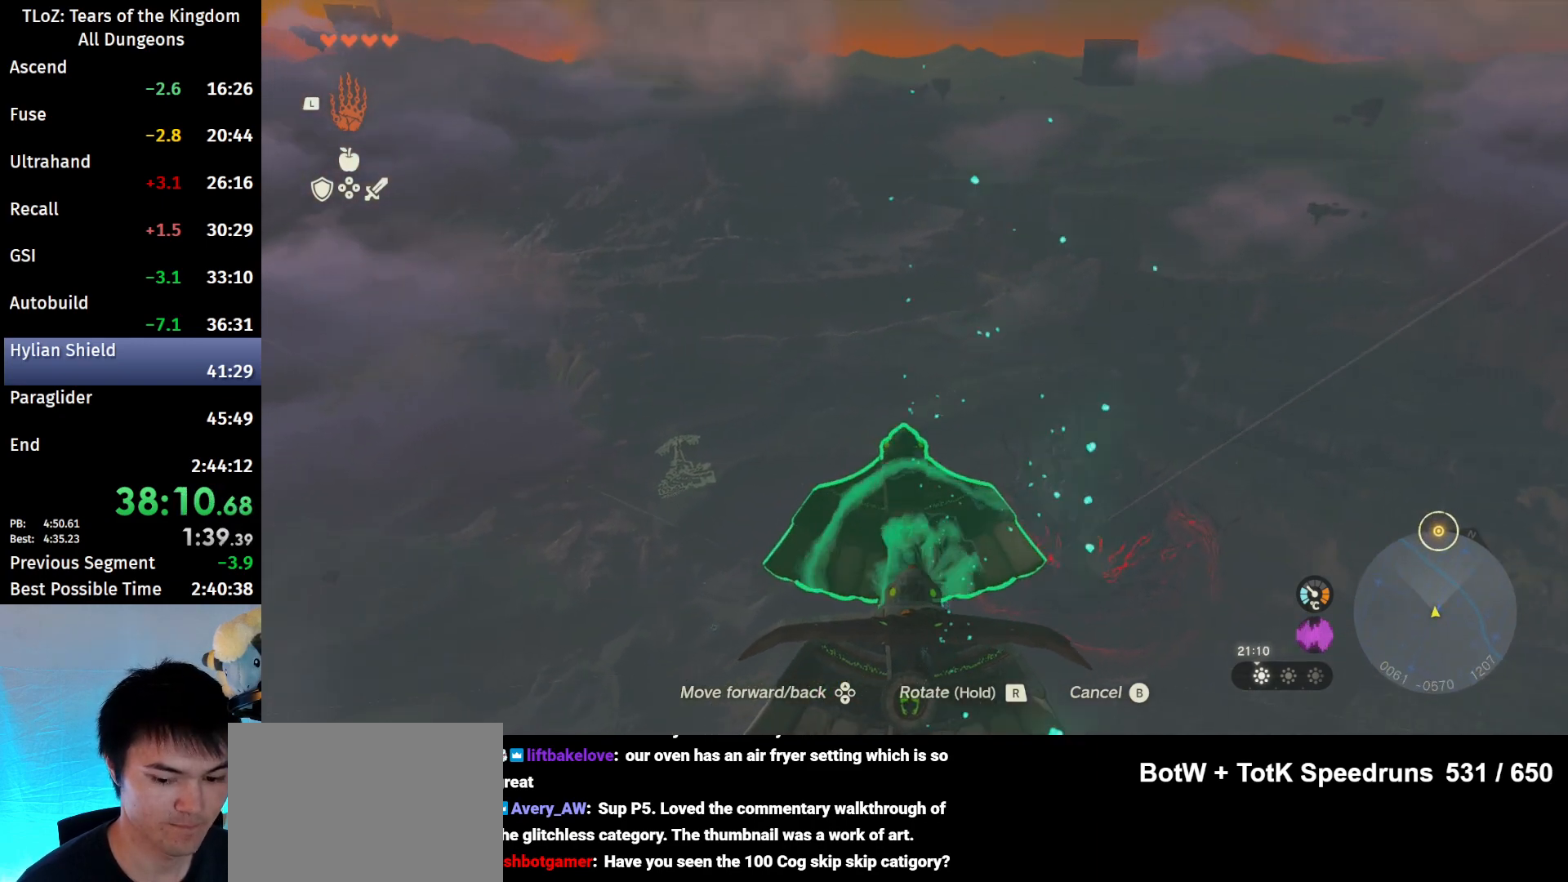
{"buttons": [], "left_stick": "up", "right_stick": "down", "events": []}
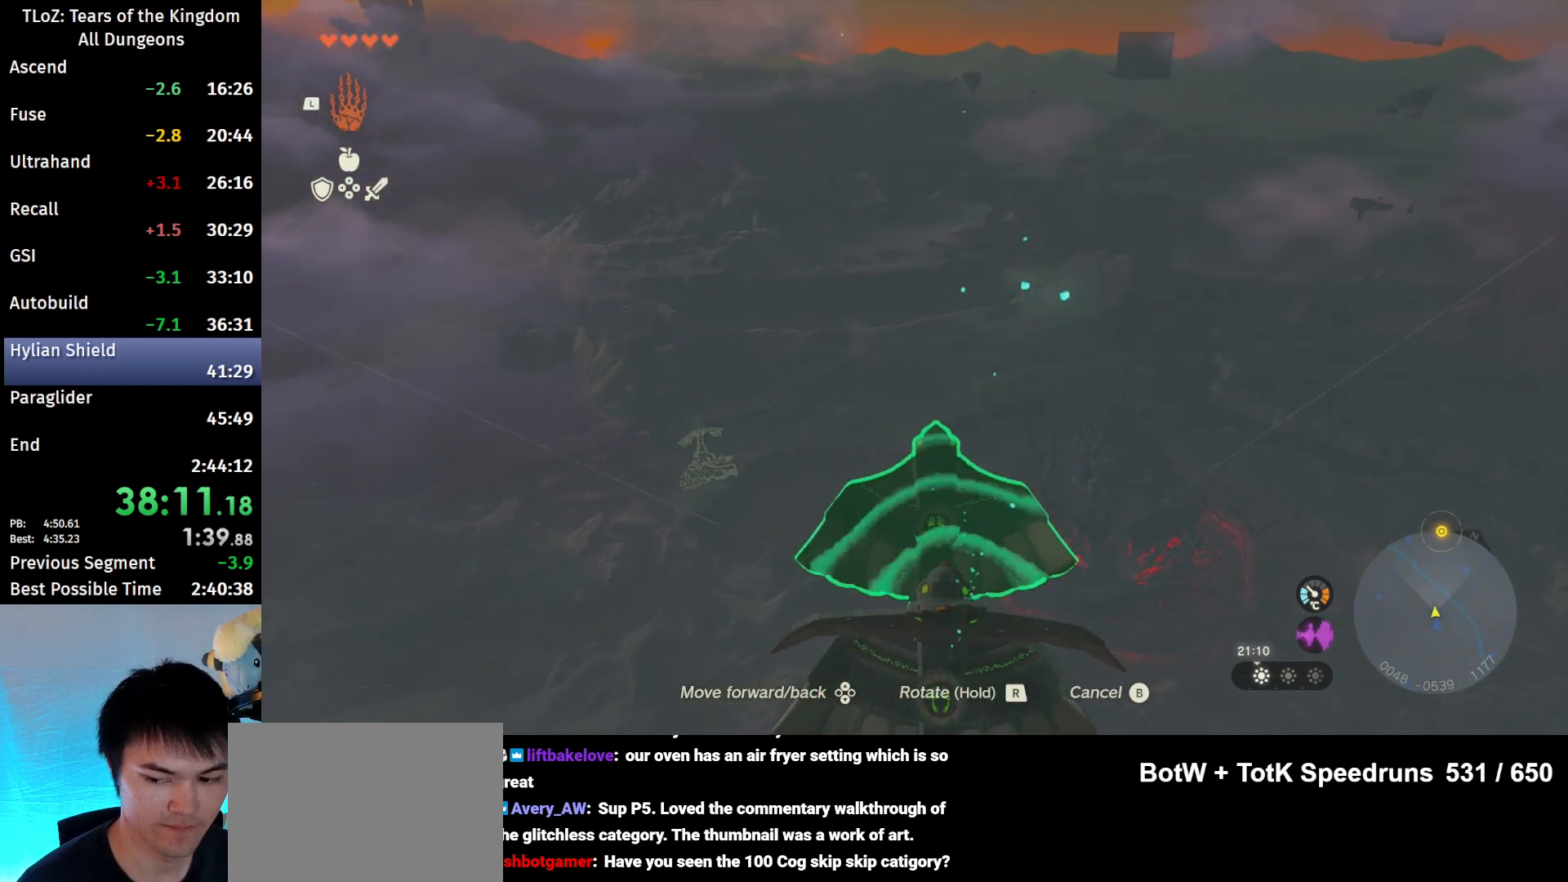
{"buttons": [], "left_stick": "up", "right_stick": "down", "events": []}
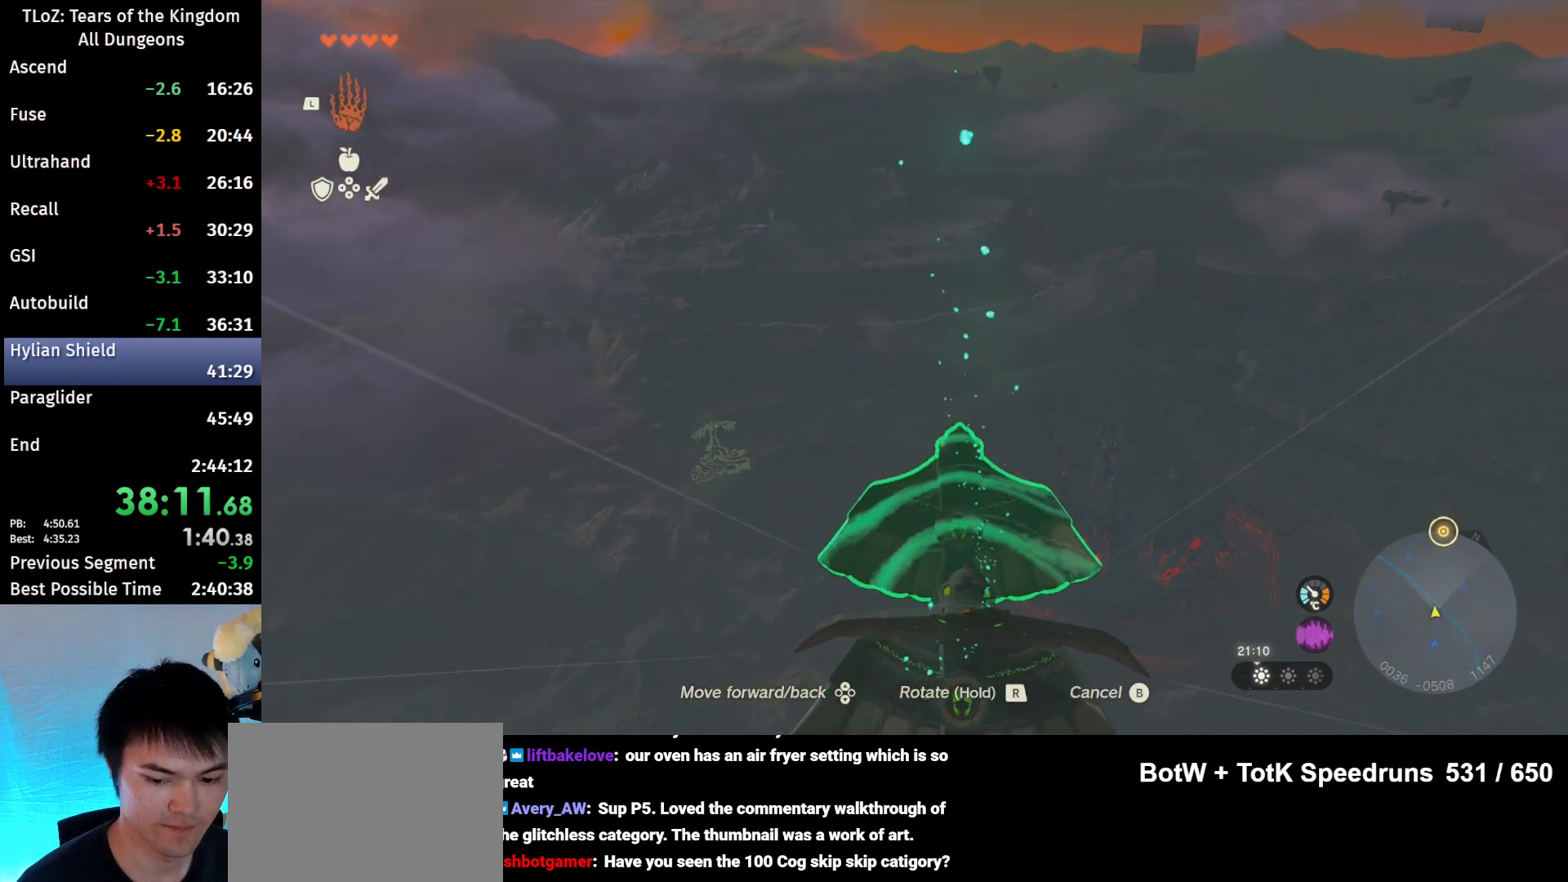
{"buttons": [], "left_stick": "up", "right_stick": "down", "events": []}
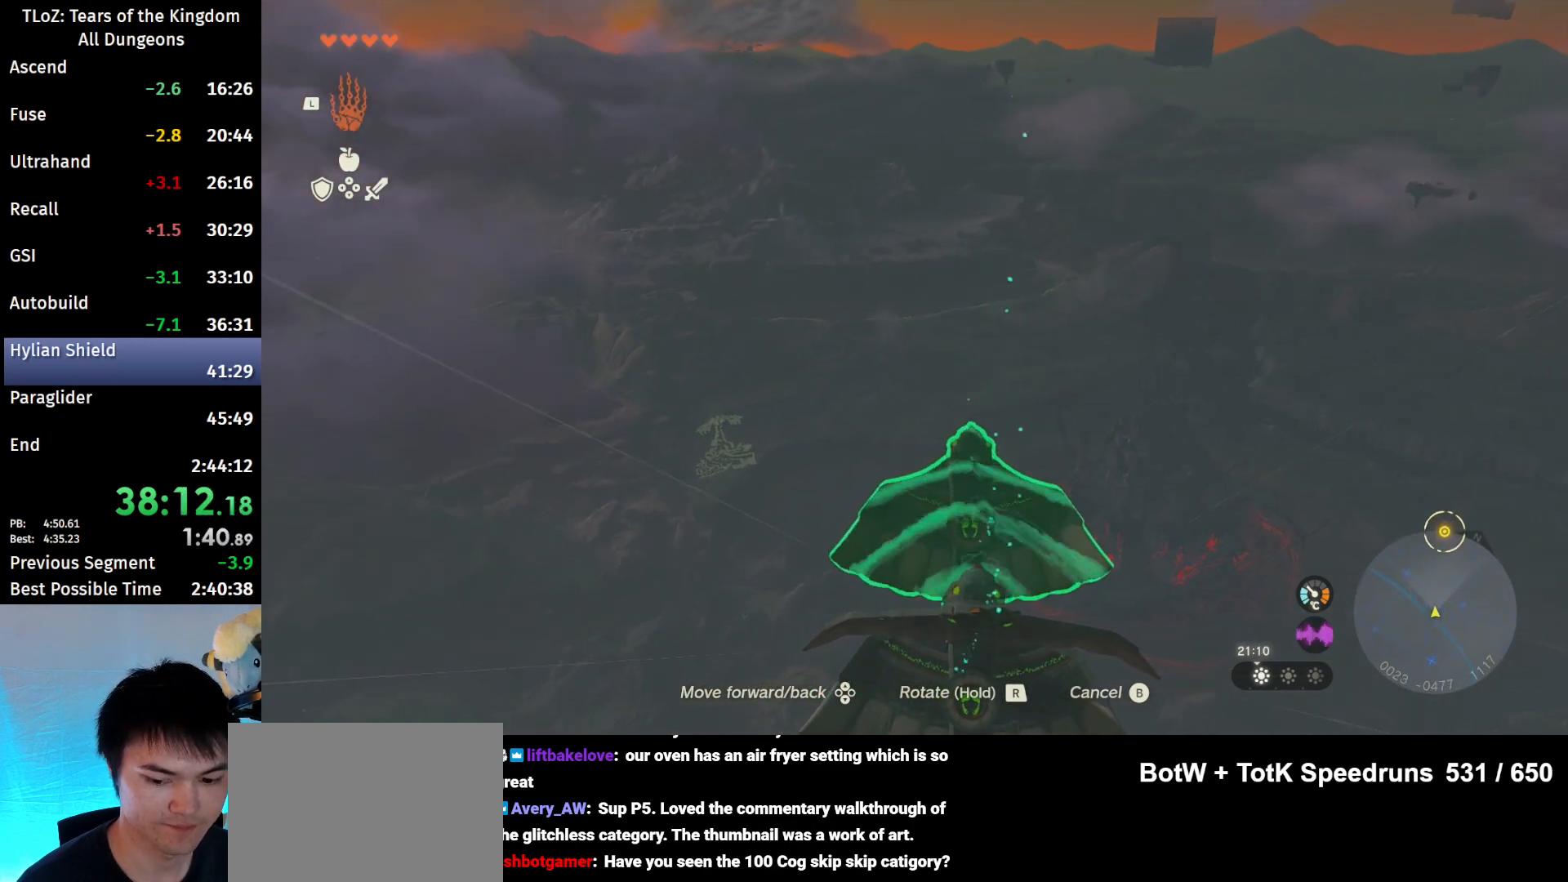
{"buttons": [], "left_stick": "up", "right_stick": "down", "events": []}
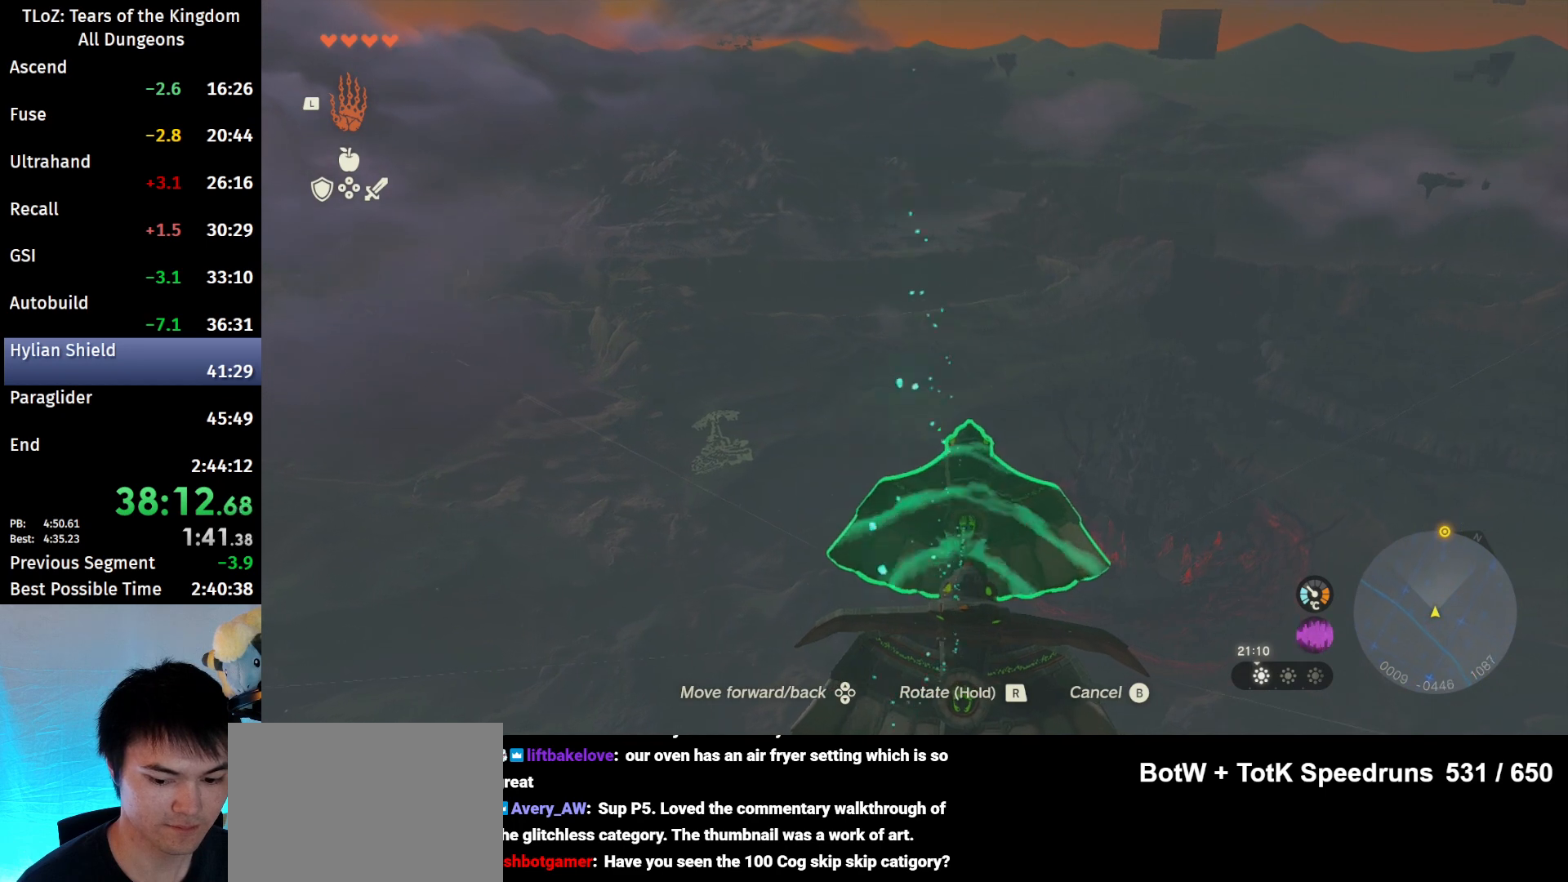
{"buttons": [], "left_stick": "up", "right_stick": "down", "events": []}
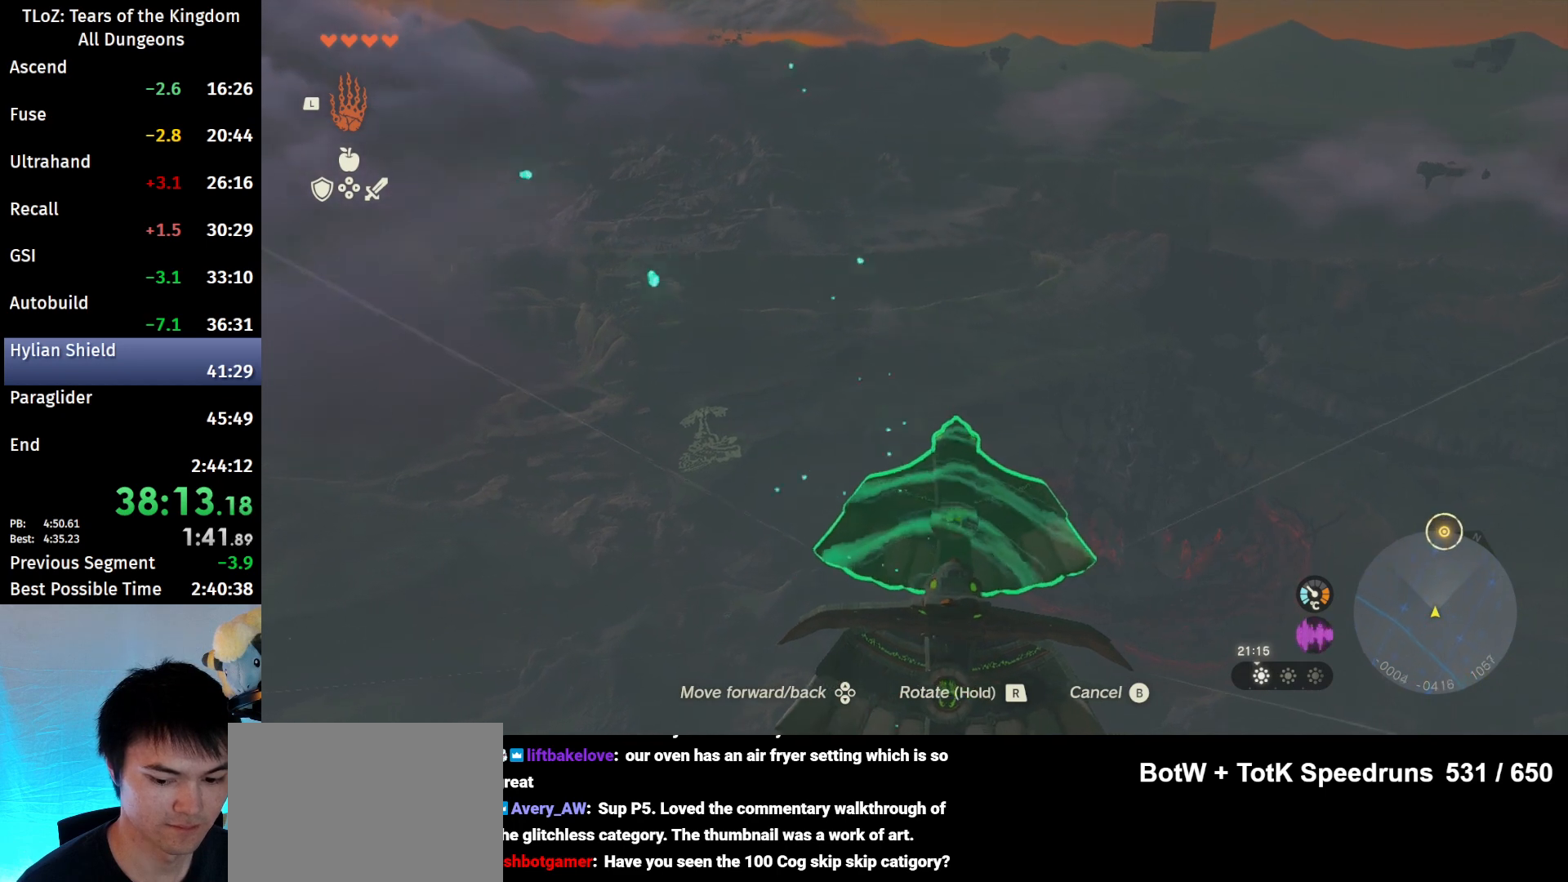
{"buttons": [], "left_stick": "up", "right_stick": "down", "events": []}
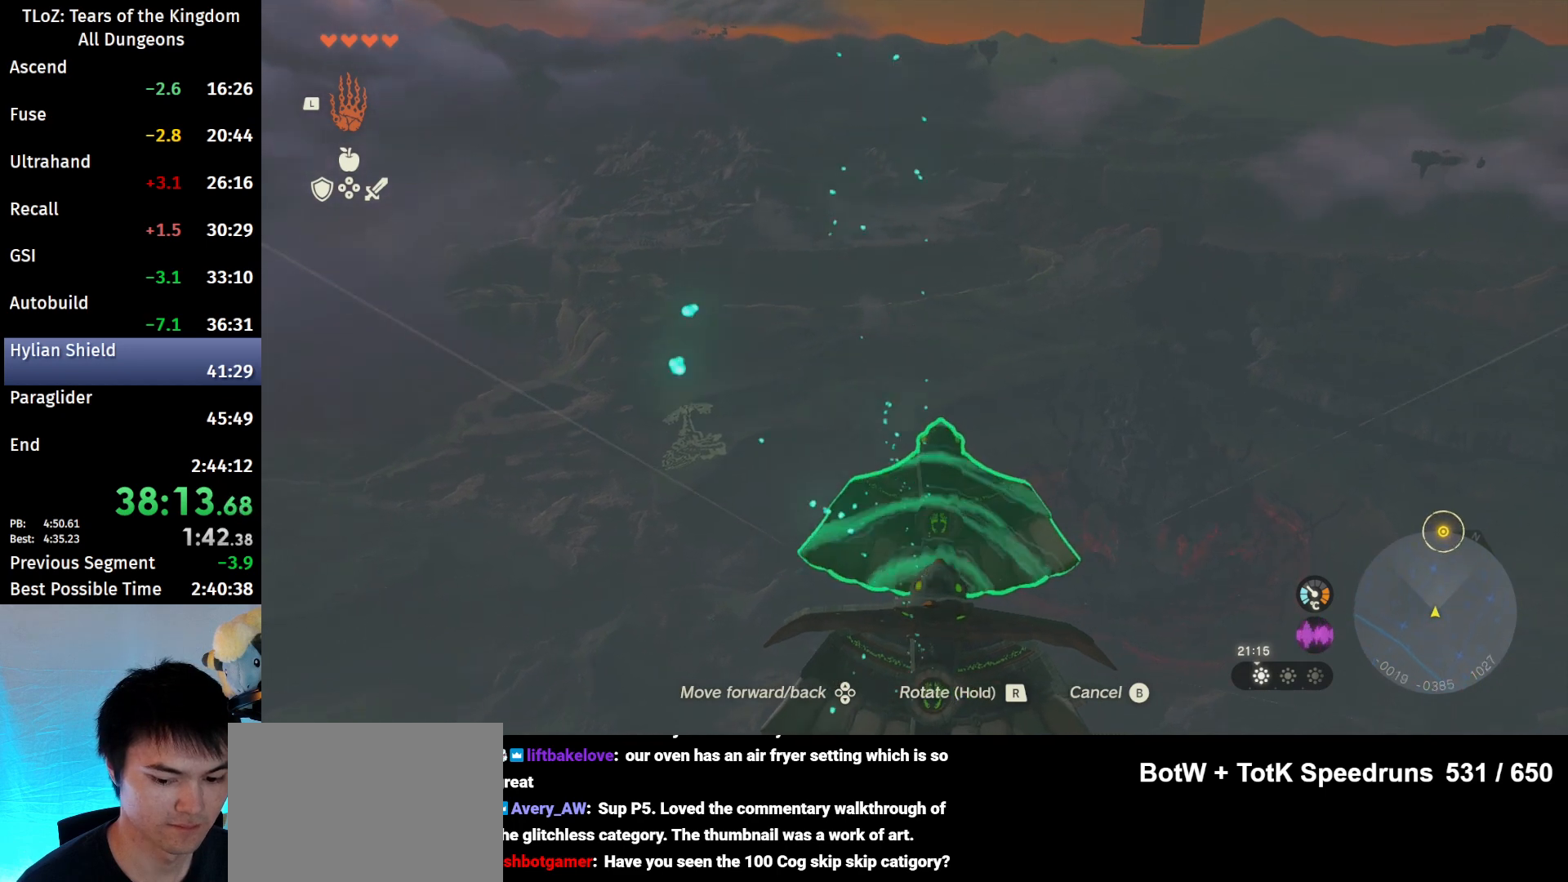
{"buttons": [], "left_stick": "up", "right_stick": "down", "events": []}
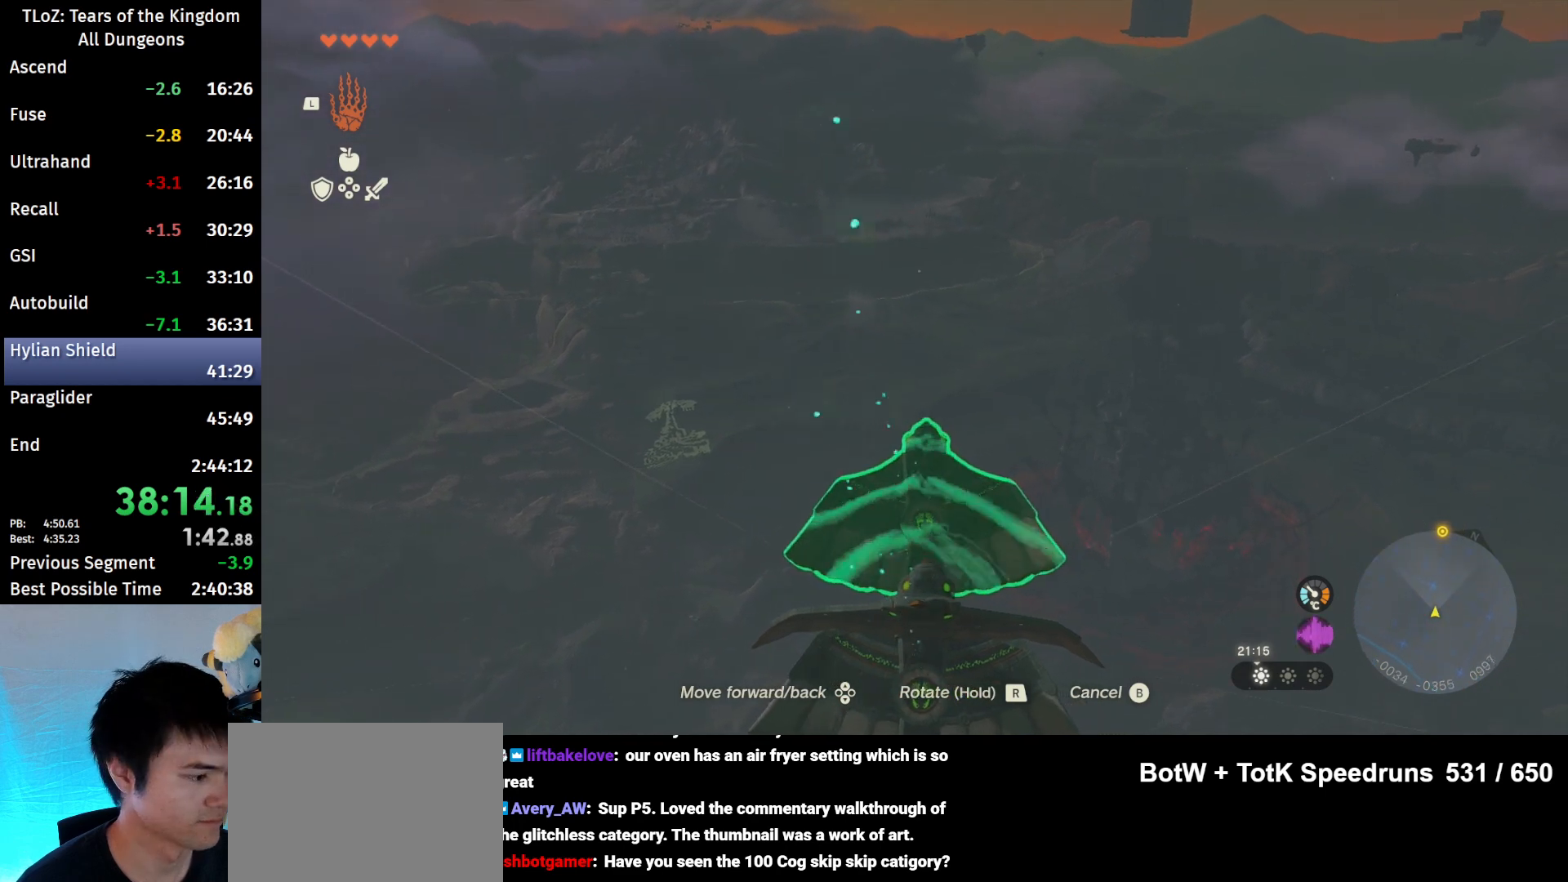
{"buttons": [], "left_stick": "up", "right_stick": "down", "events": []}
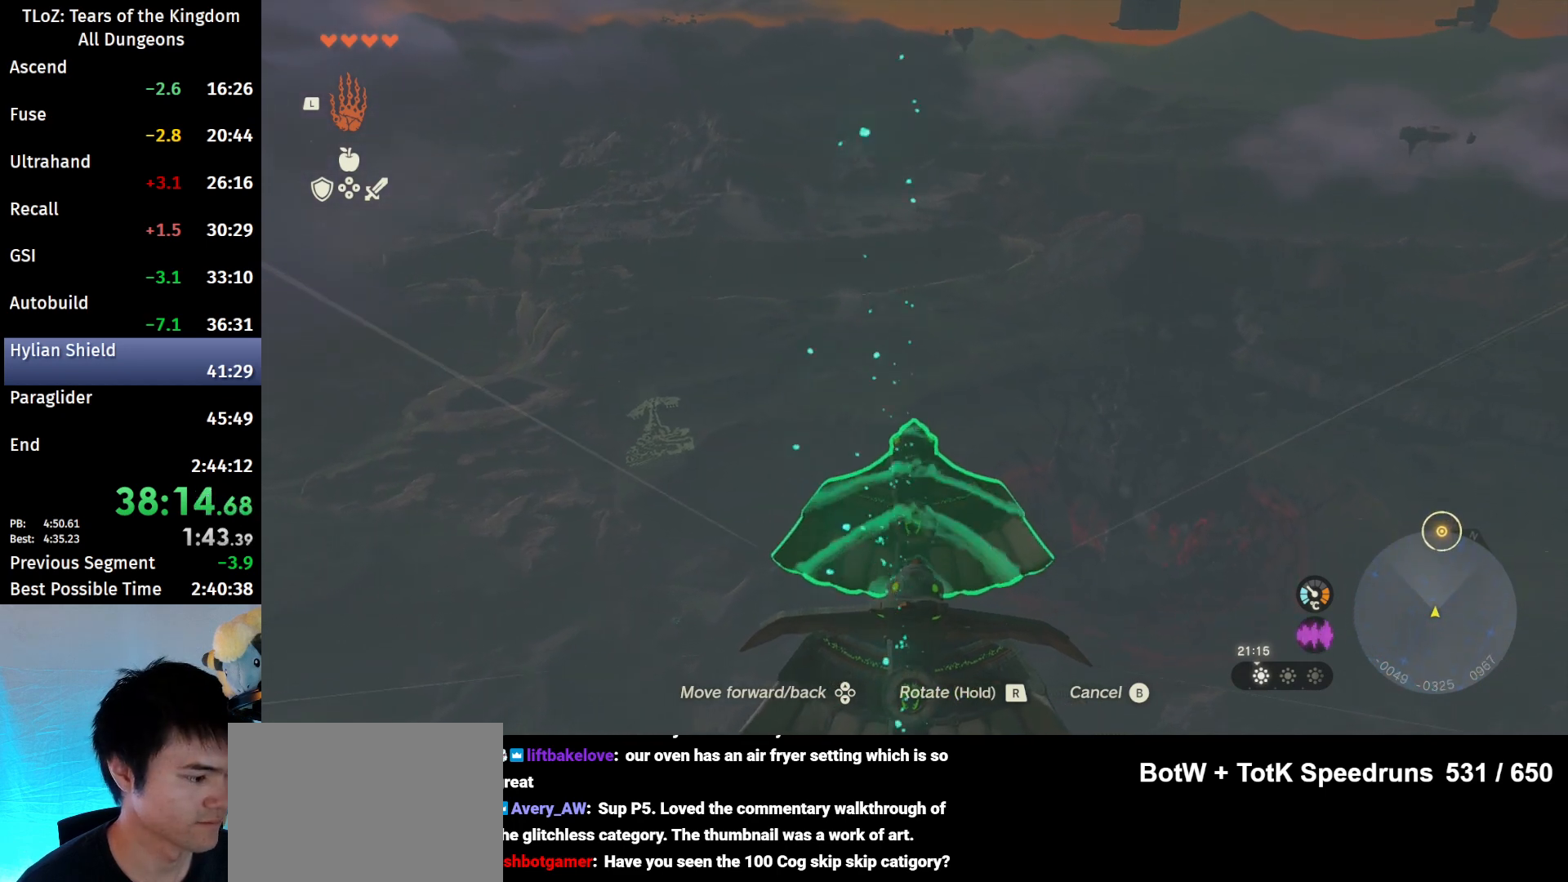
{"buttons": [], "left_stick": "up", "right_stick": "down", "events": []}
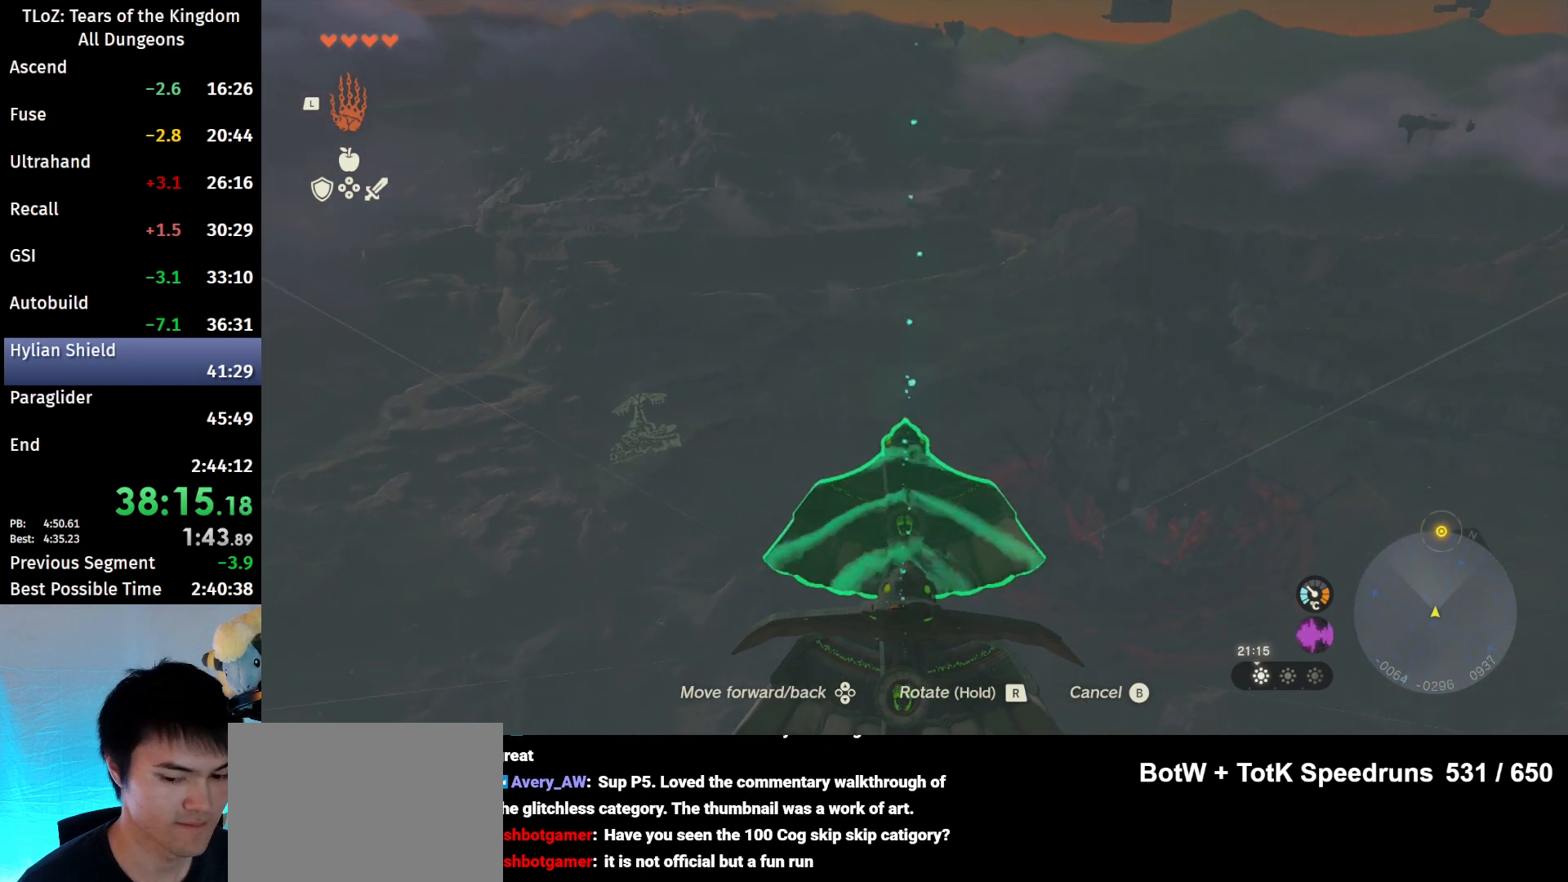
{"buttons": [], "left_stick": "up", "right_stick": "down", "events": []}
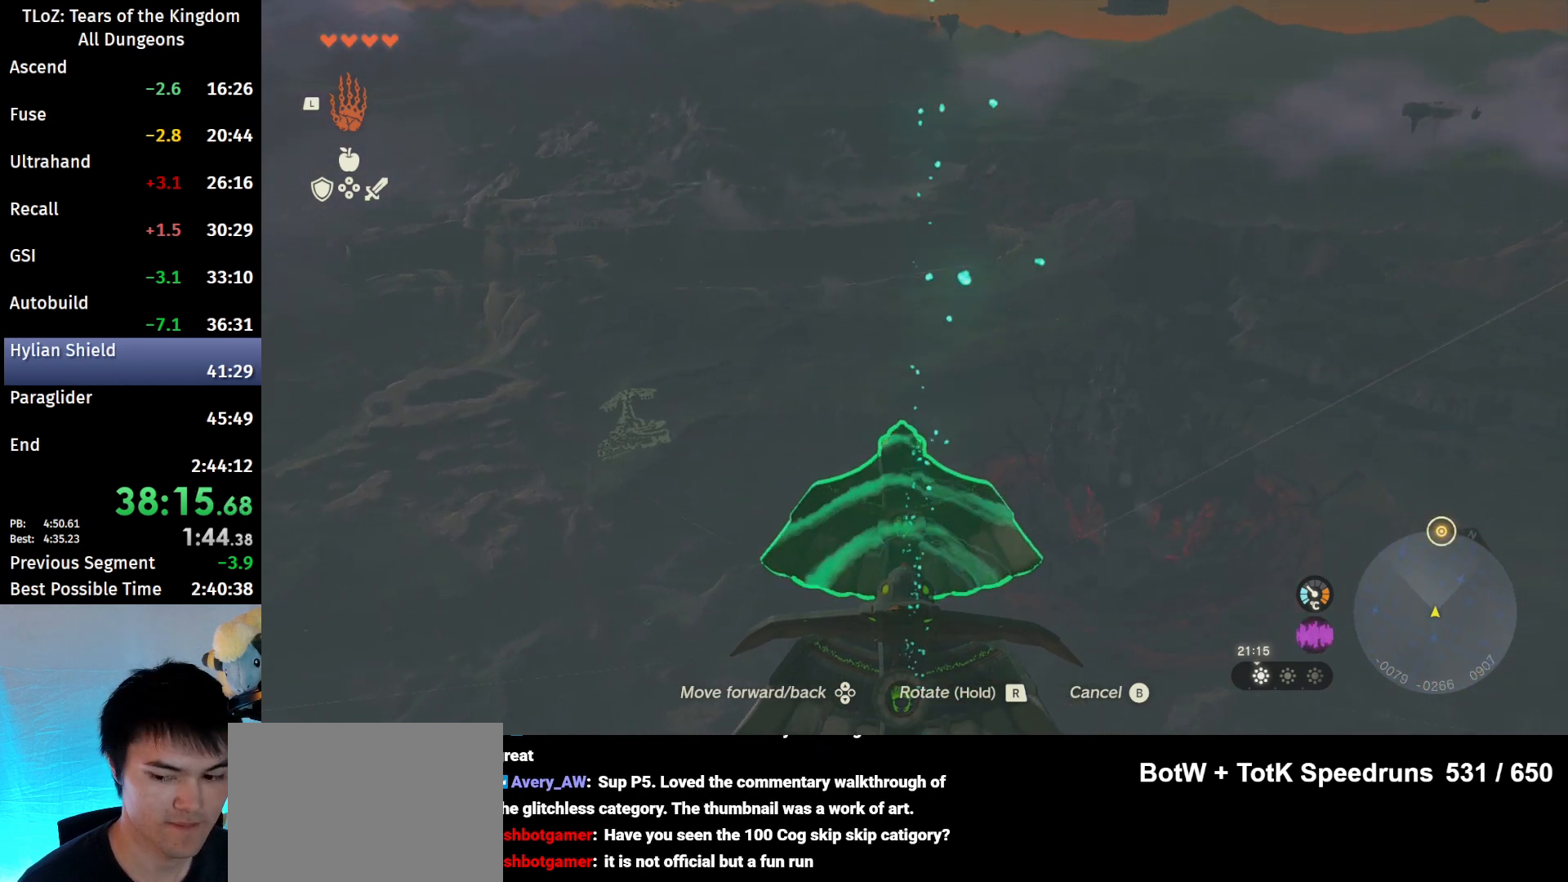
{"buttons": [], "left_stick": "up", "right_stick": "down", "events": []}
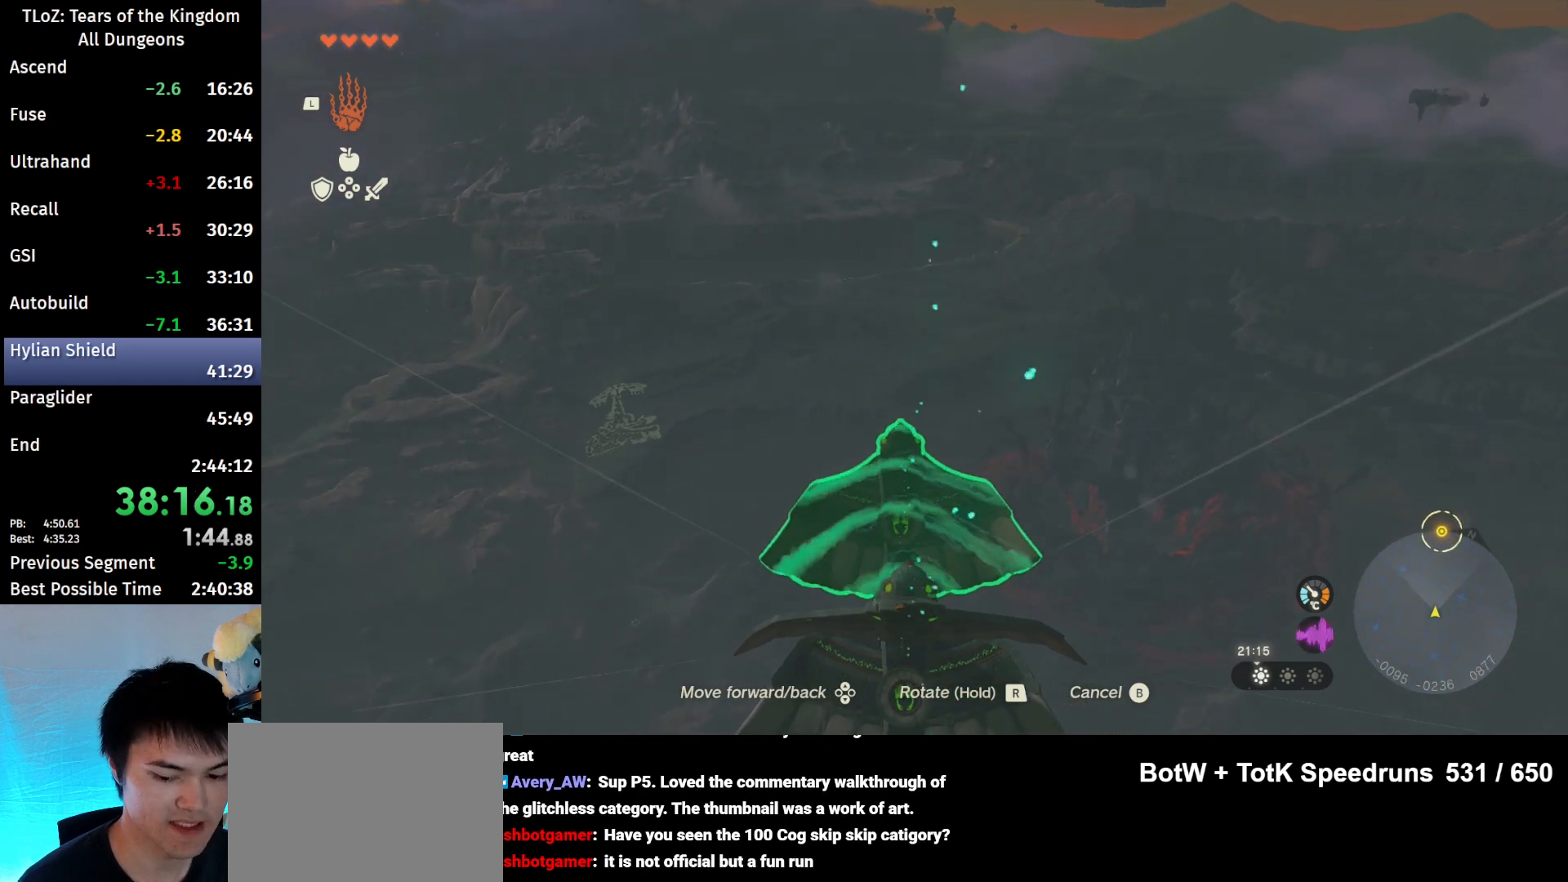
{"buttons": [], "left_stick": "up", "right_stick": "down", "events": []}
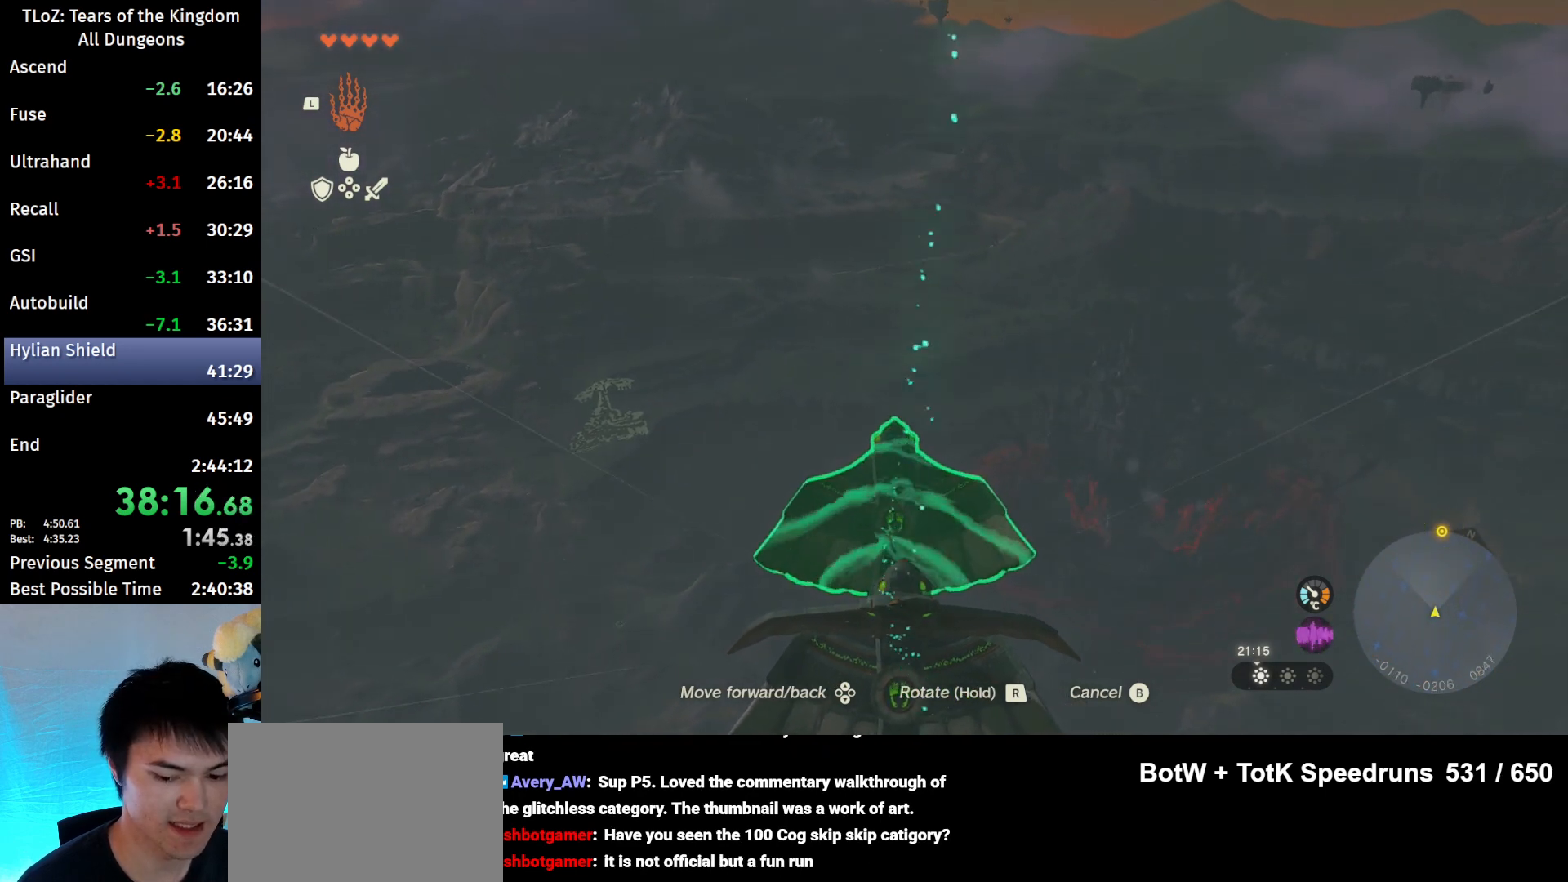
{"buttons": [], "left_stick": "up", "right_stick": "down", "events": []}
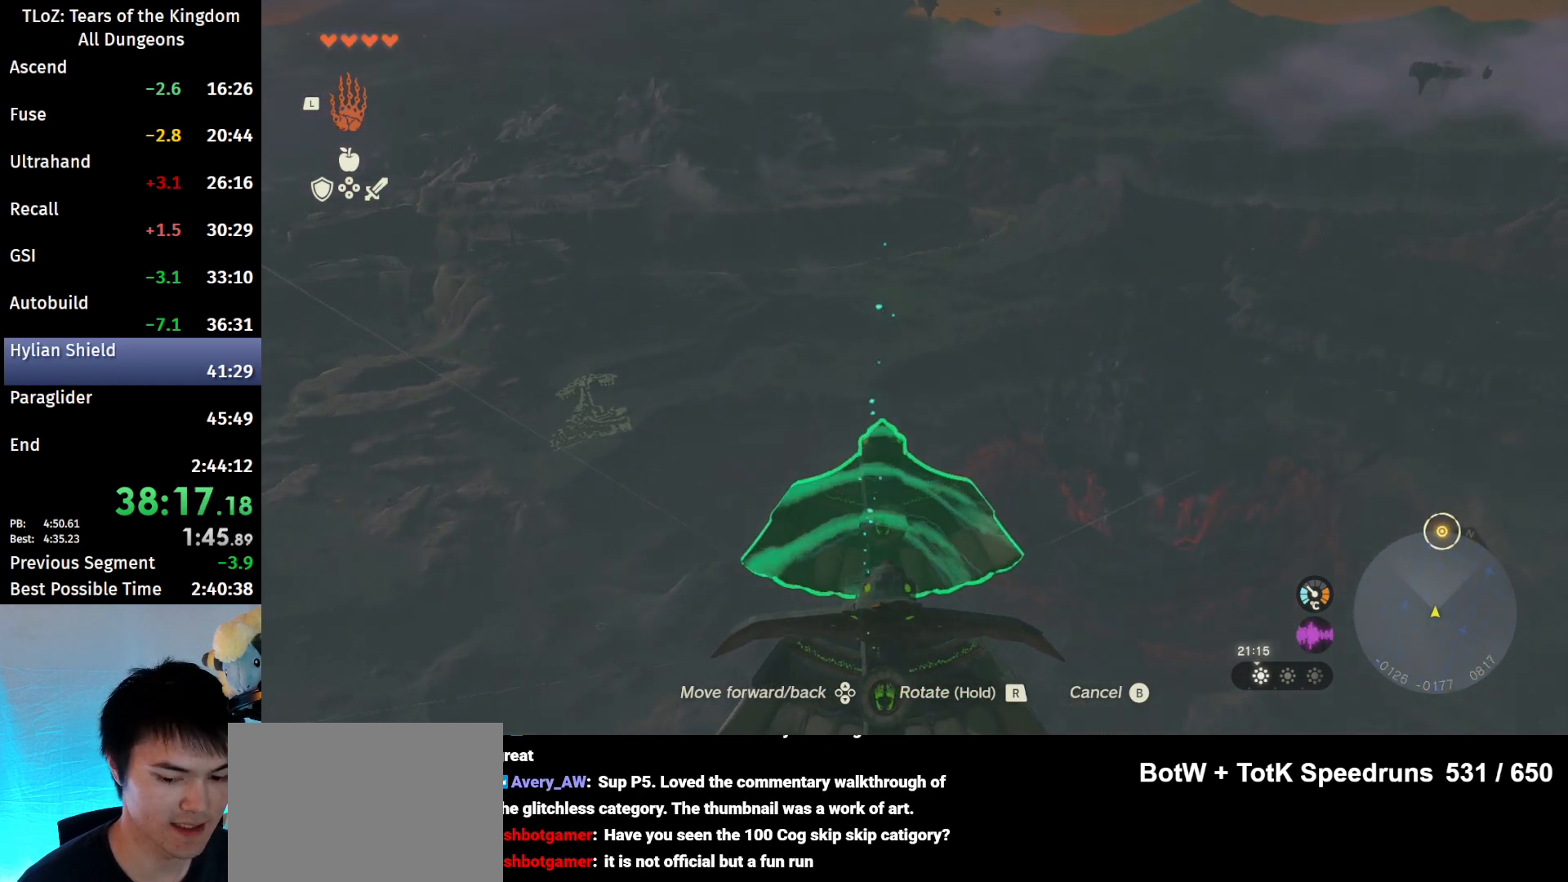
{"buttons": [], "left_stick": "up", "right_stick": "down", "events": []}
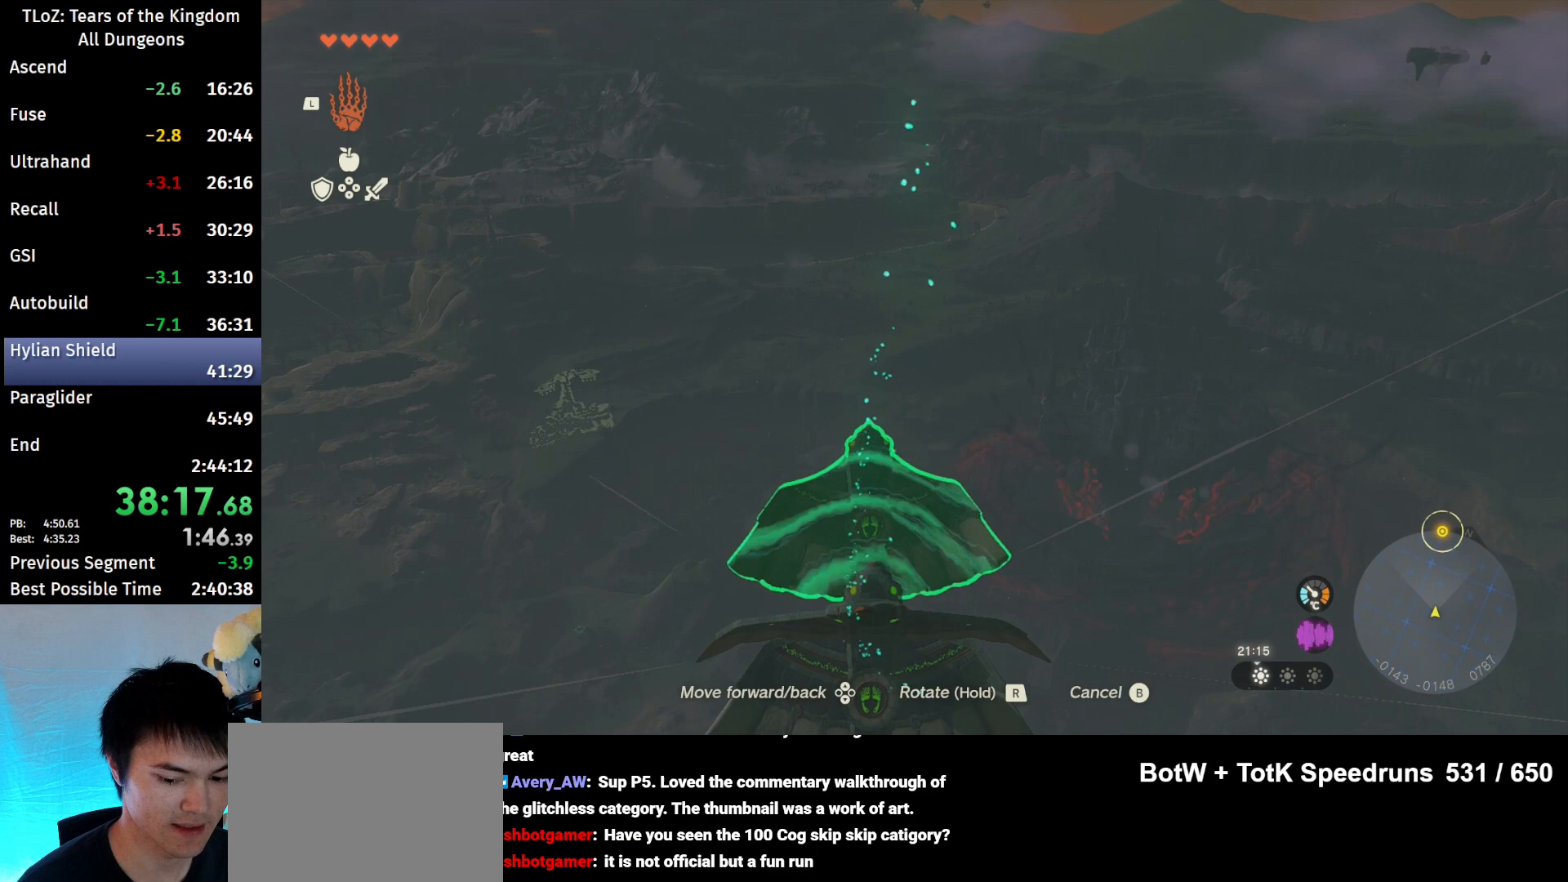
{"buttons": [], "left_stick": "up", "right_stick": "down", "events": []}
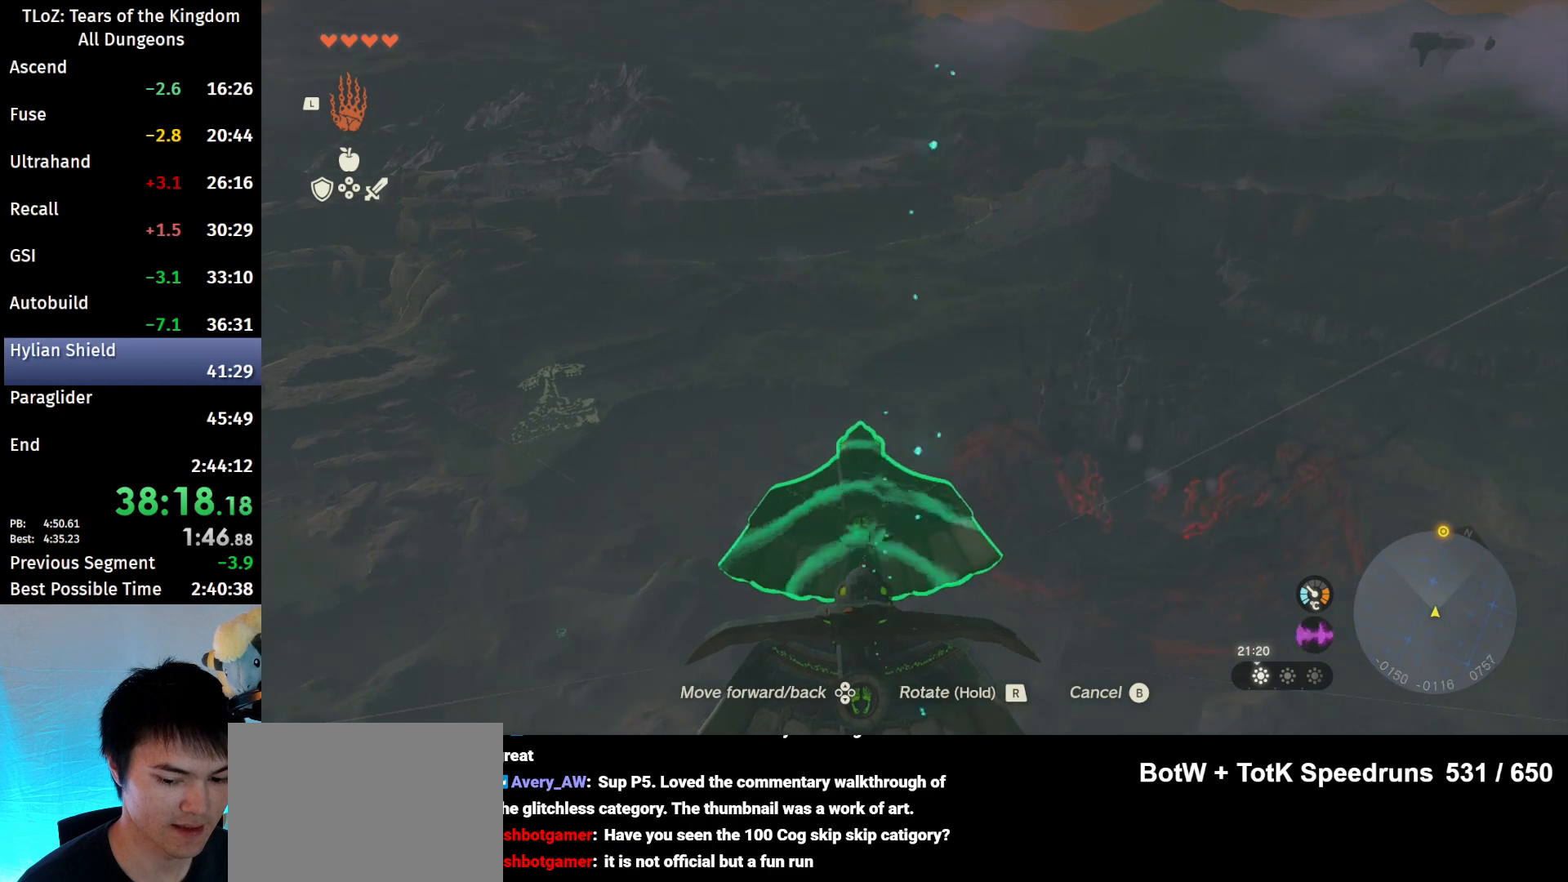
{"buttons": [], "left_stick": "up", "right_stick": "down", "events": []}
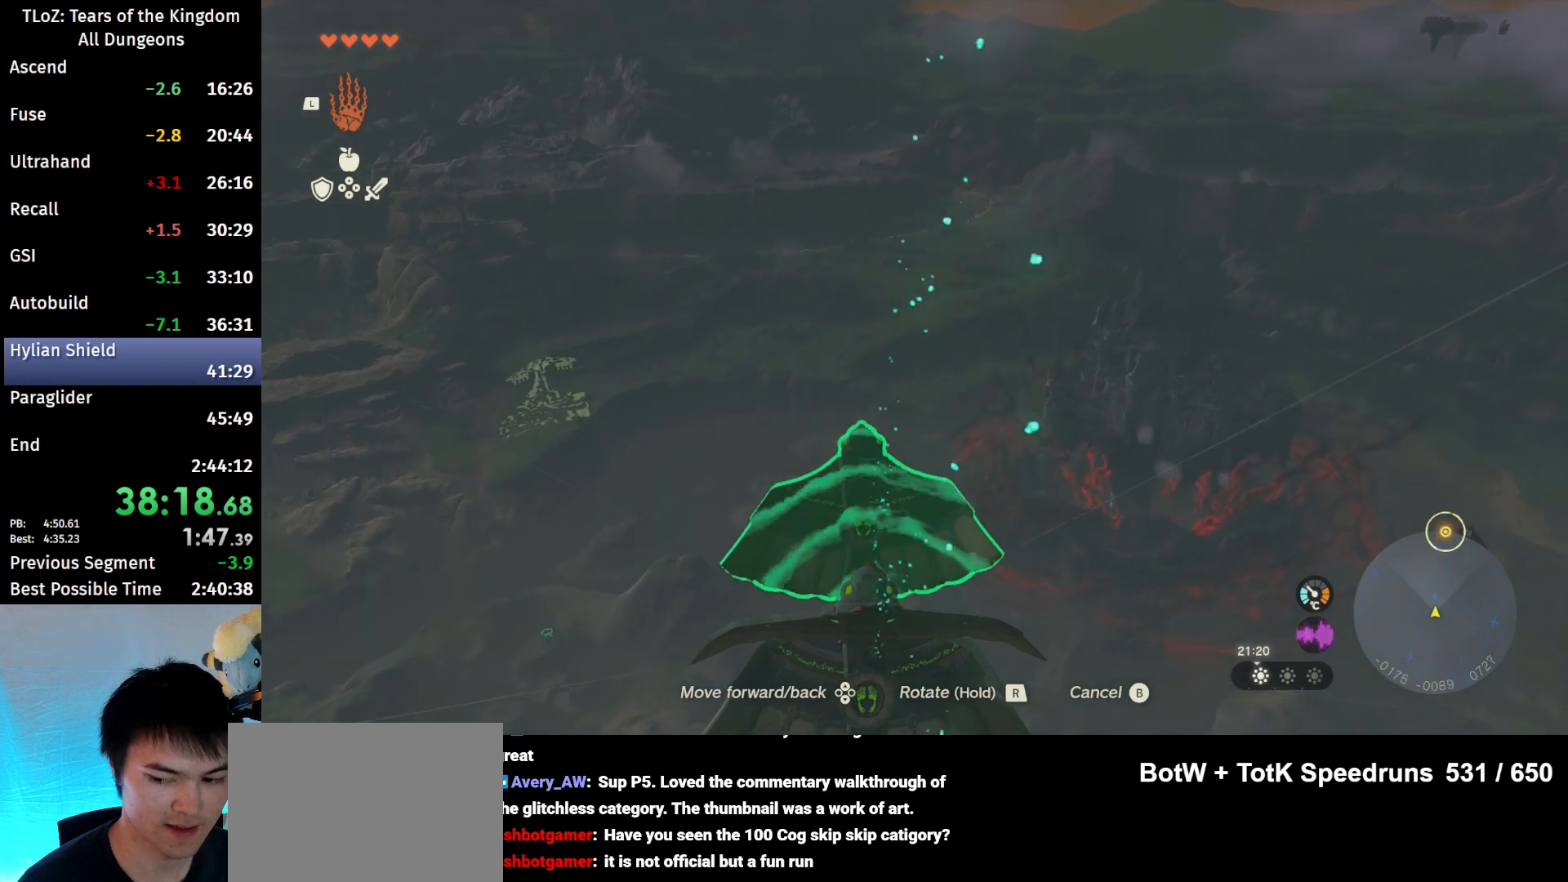
{"buttons": [], "left_stick": "up", "right_stick": "down", "events": []}
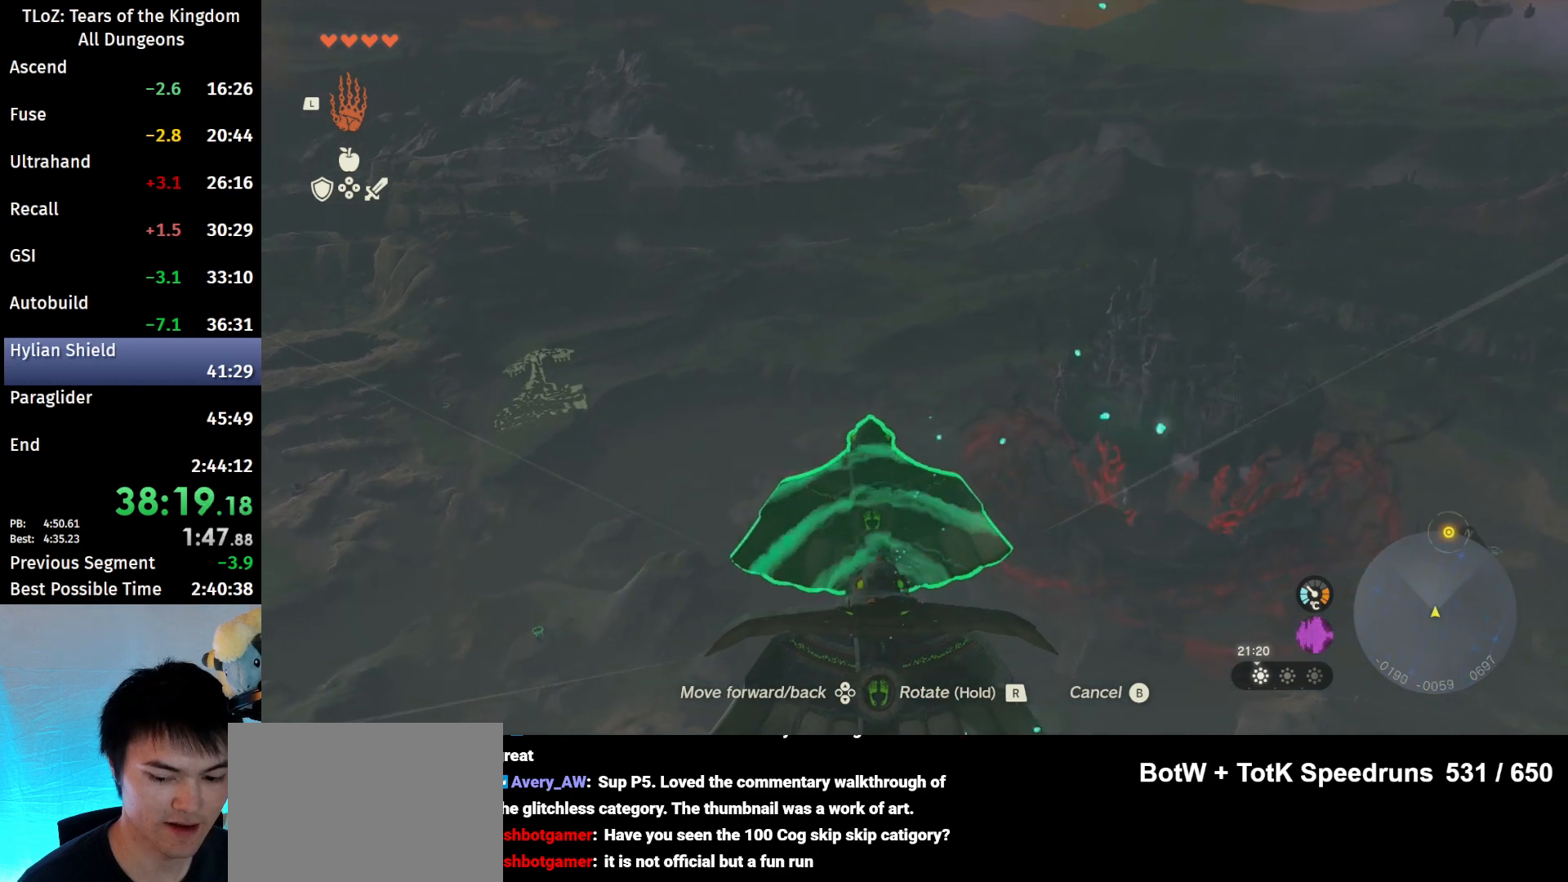
{"buttons": [], "left_stick": "up", "right_stick": "down", "events": []}
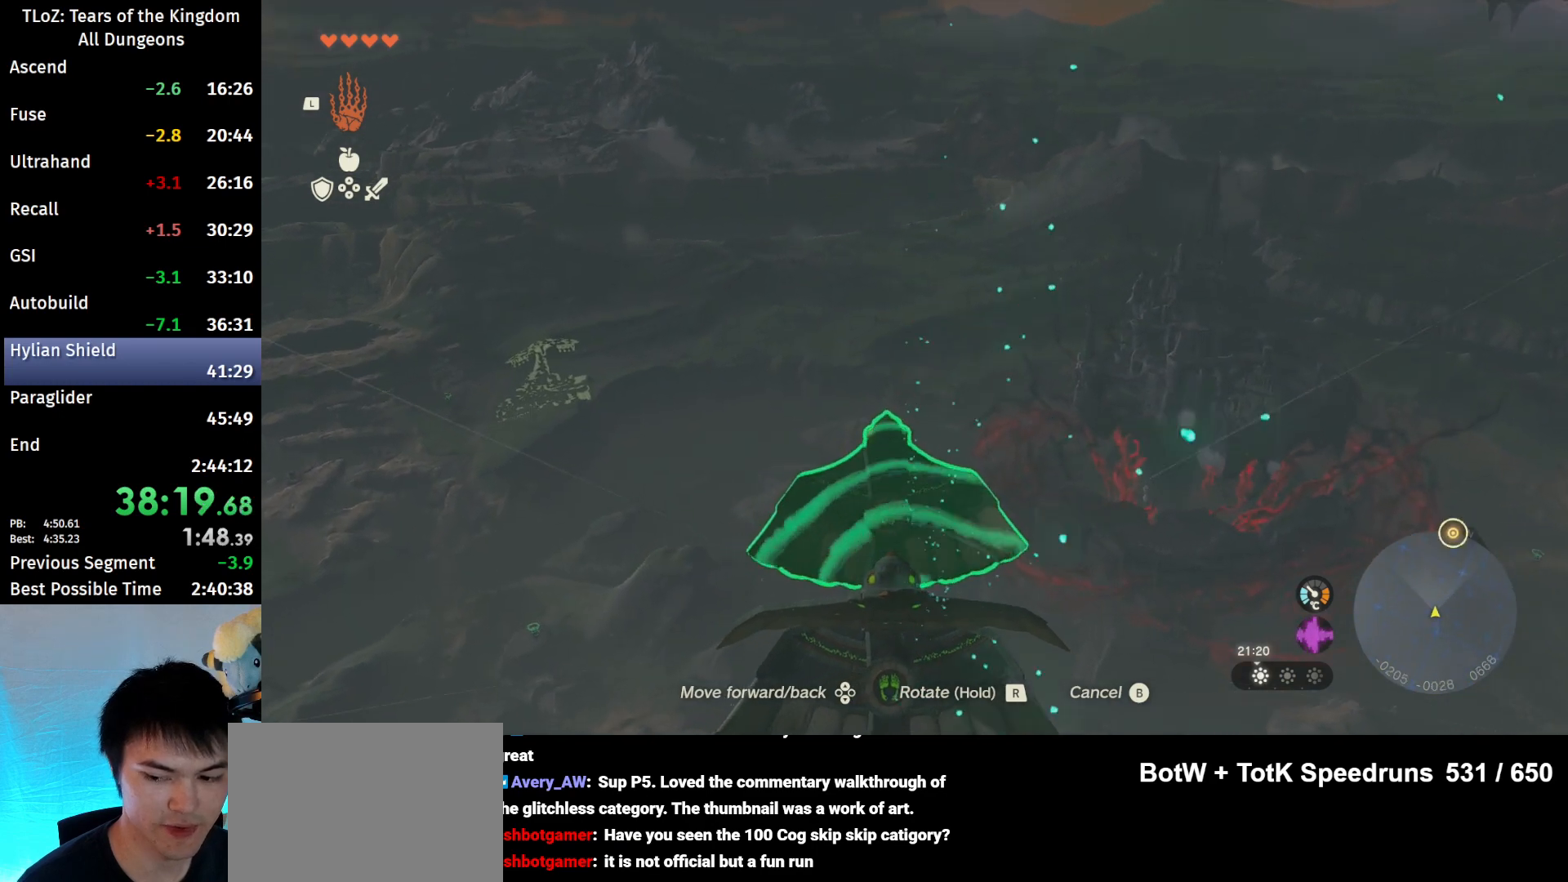
{"buttons": [], "left_stick": "up", "right_stick": "down", "events": []}
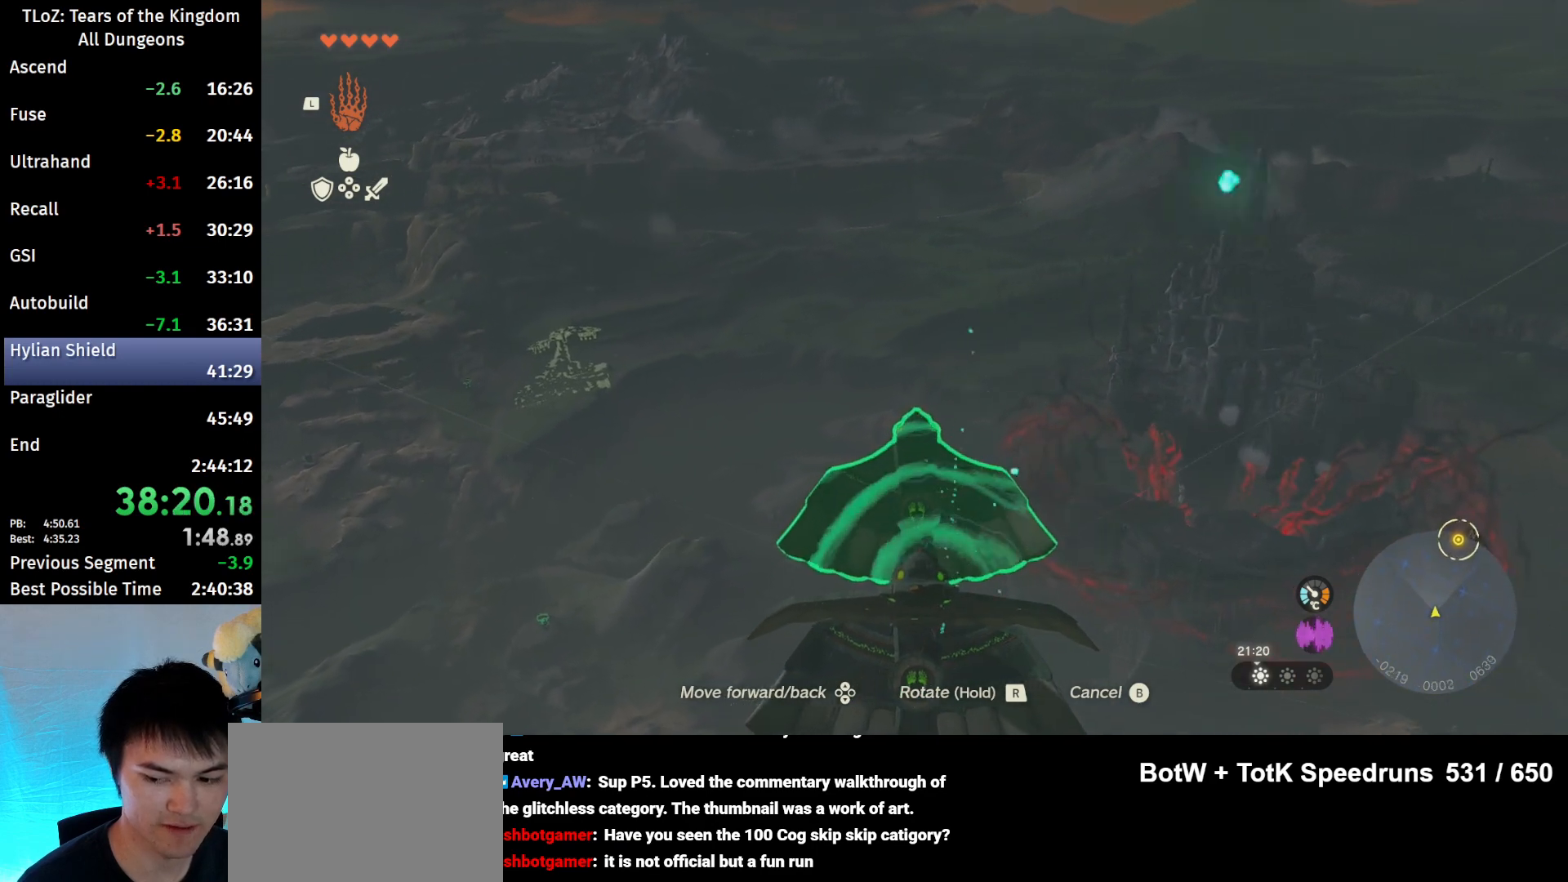
{"buttons": [], "left_stick": "up", "right_stick": "down", "events": []}
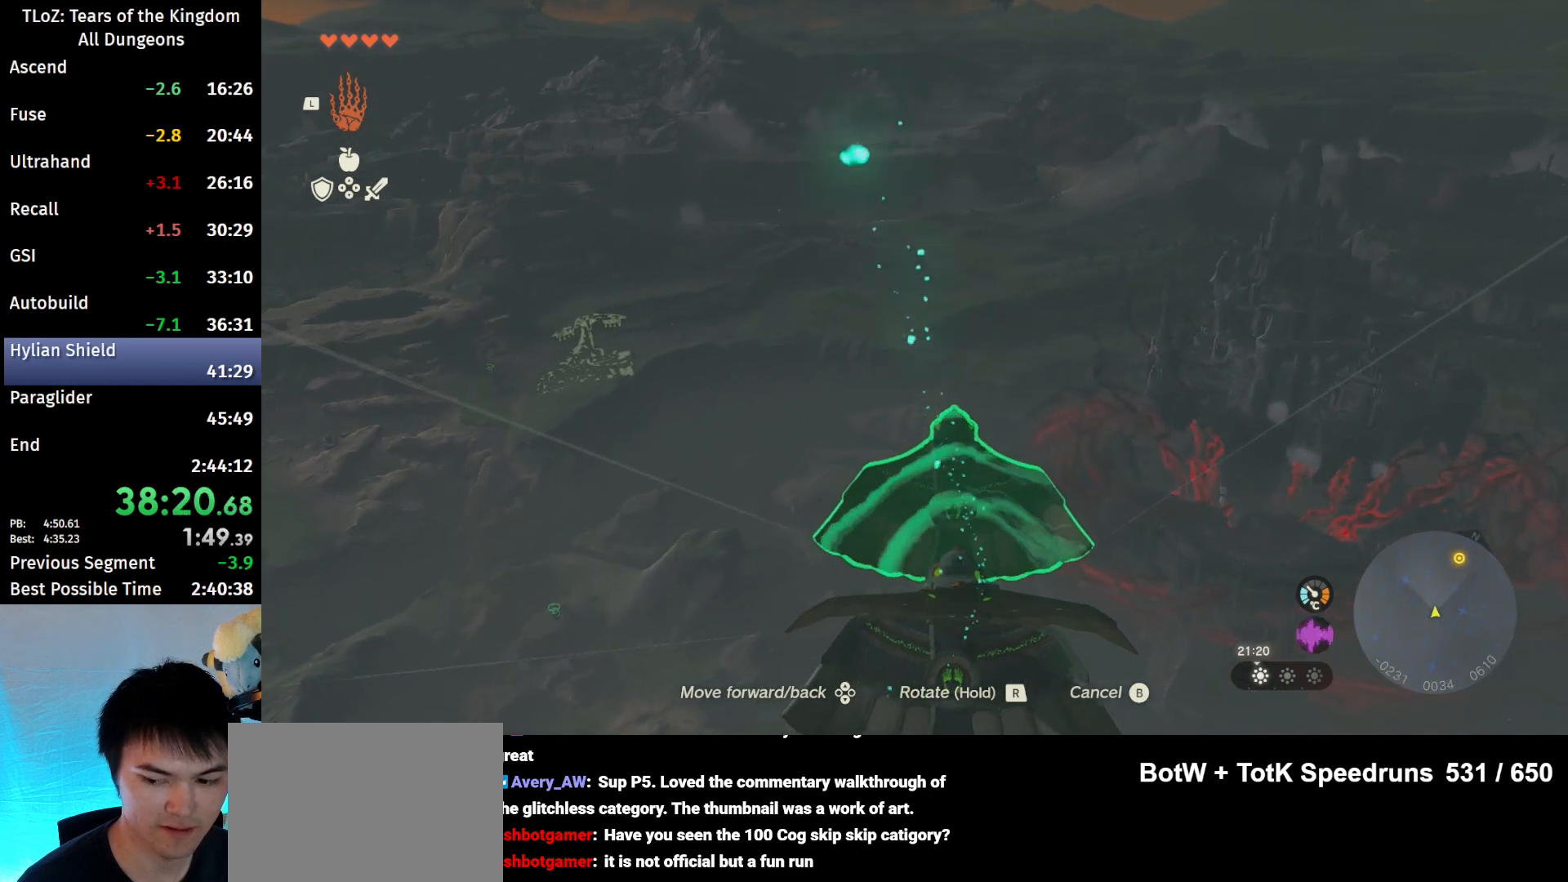
{"buttons": [], "left_stick": "up", "right_stick": "down", "events": []}
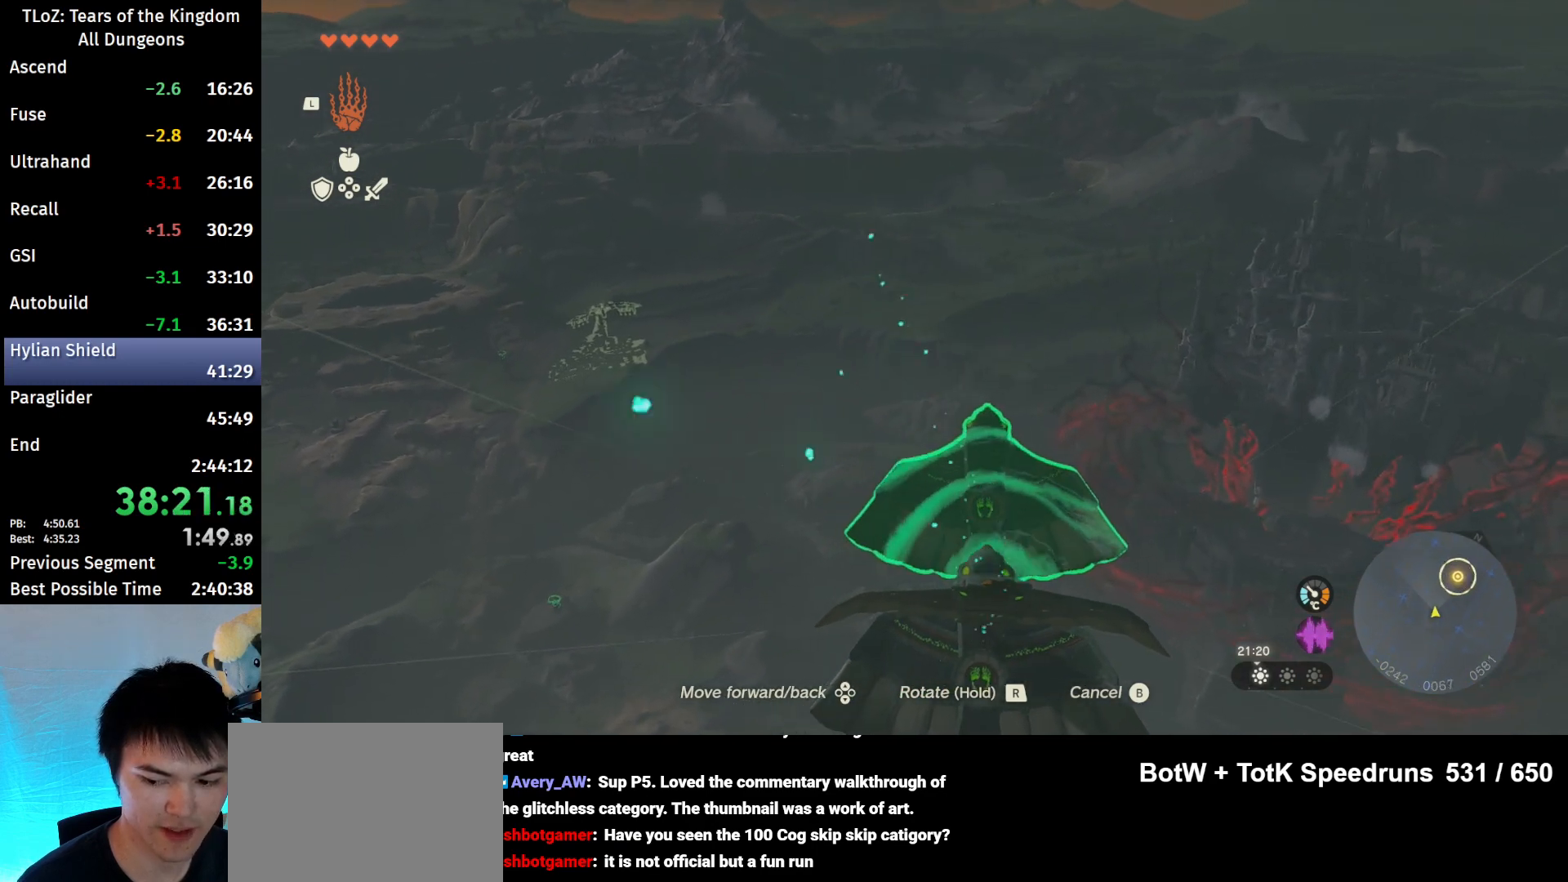
{"buttons": ["L1"], "left_stick": "up-right", "right_stick": "center", "events": [[333, "left_stick", "up-right"], [400, "right_stick", "center"], [433, "L1", "down"]]}